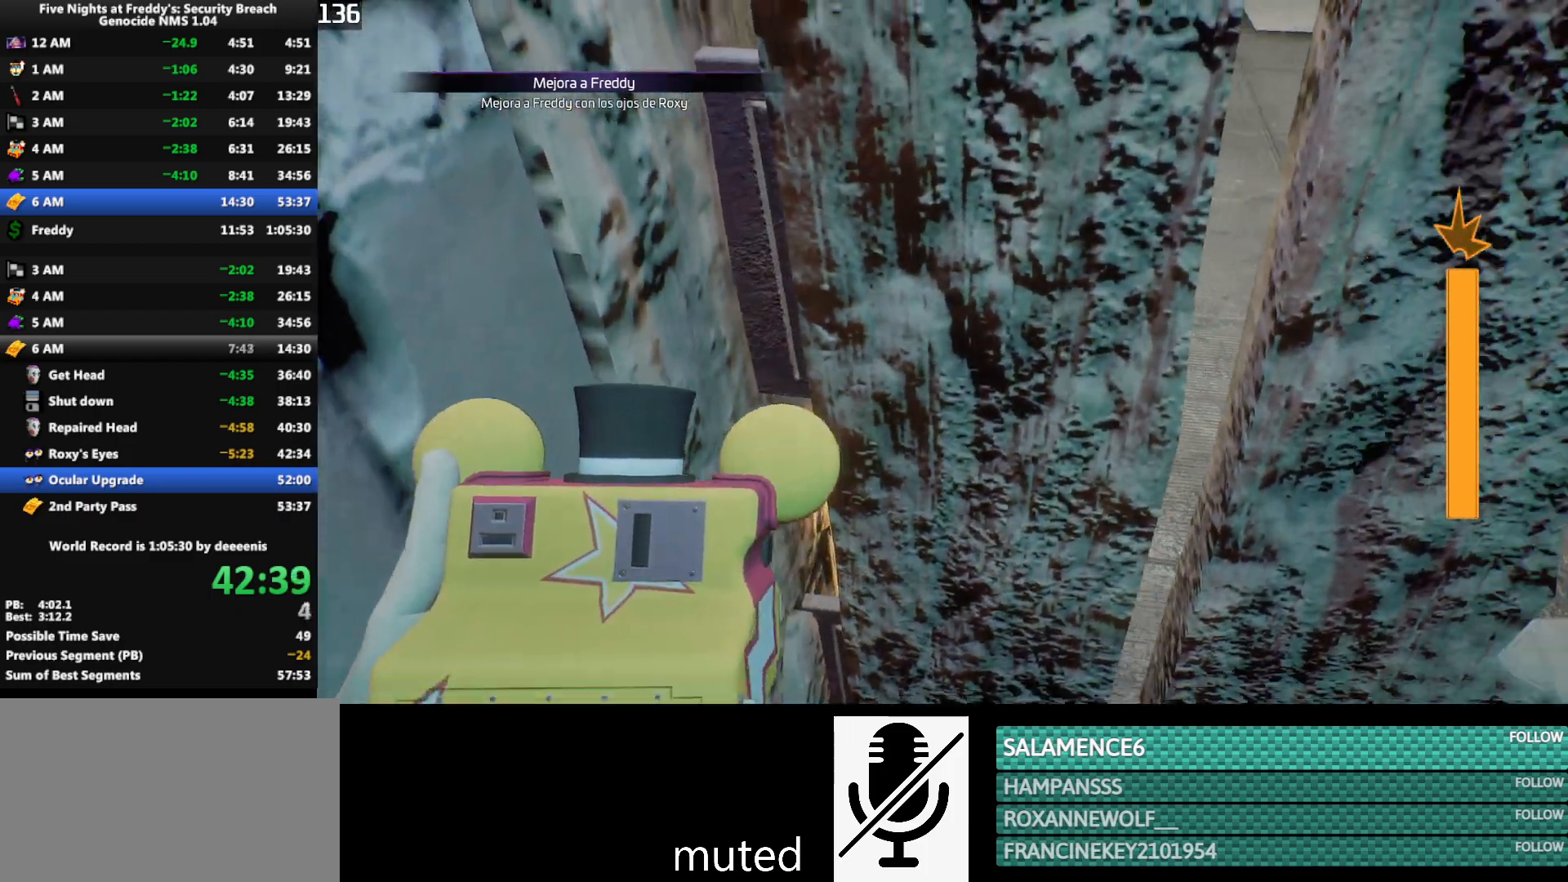
Gameplay with keyboard and mouse; each line is a JSON object with the keys and mouse buttons held at the frame after it. "events" lists presses ("down") and releases ("up") of "1", "2", "3", "4", "5", "a", "alt", "b", "c", "ctrl", "d", "e", "f", "g", "q", "r", "s", "shift", "space", "t", "tab", "tilde", "v", "w", "x", "z", "mouse_left", "mouse_wheel", "mouse_right", "mouse_mb4" and "mouse_mb5" between this image and that frame as [ms after this image, input, new state], when the widget could be followed in between. "mouse_left", "mouse_wheel", "mouse_right", "mouse_mb4", "mouse_mb5" = the "left", "wheel", "right", "mb4", "mb5" buttons of the "mouse" list. No other keys are recorded. "wheel" means that the mouse wheel is clicked or scrolled. Mouse movement is not recorded.
{"keys": ["w"], "mouse": [], "events": []}
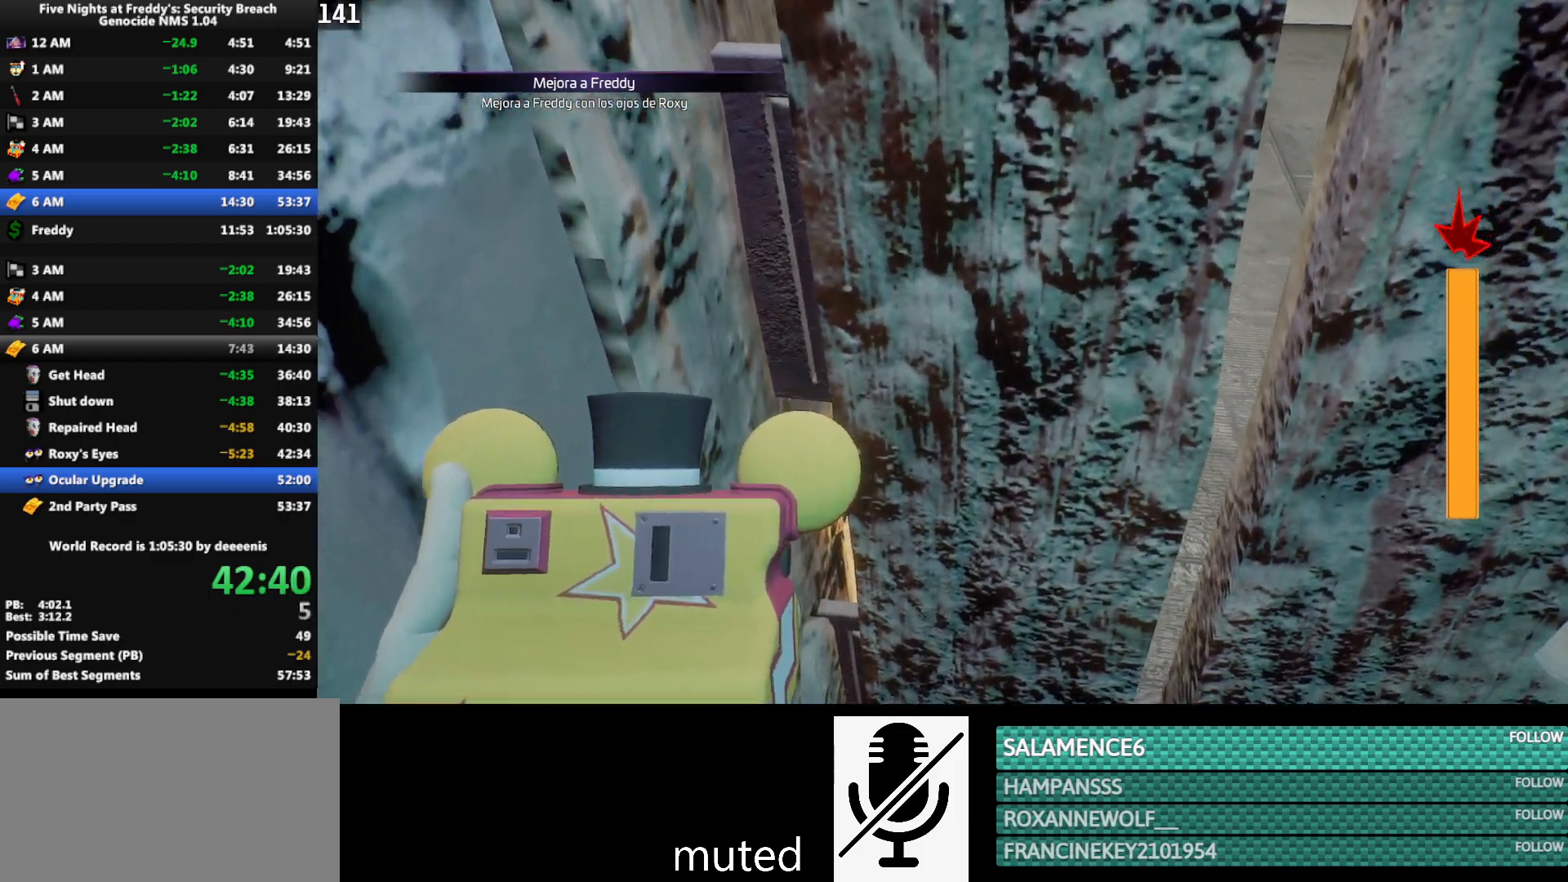
{"keys": ["shift", "w"], "mouse": [], "events": [[433, "shift", "down"]]}
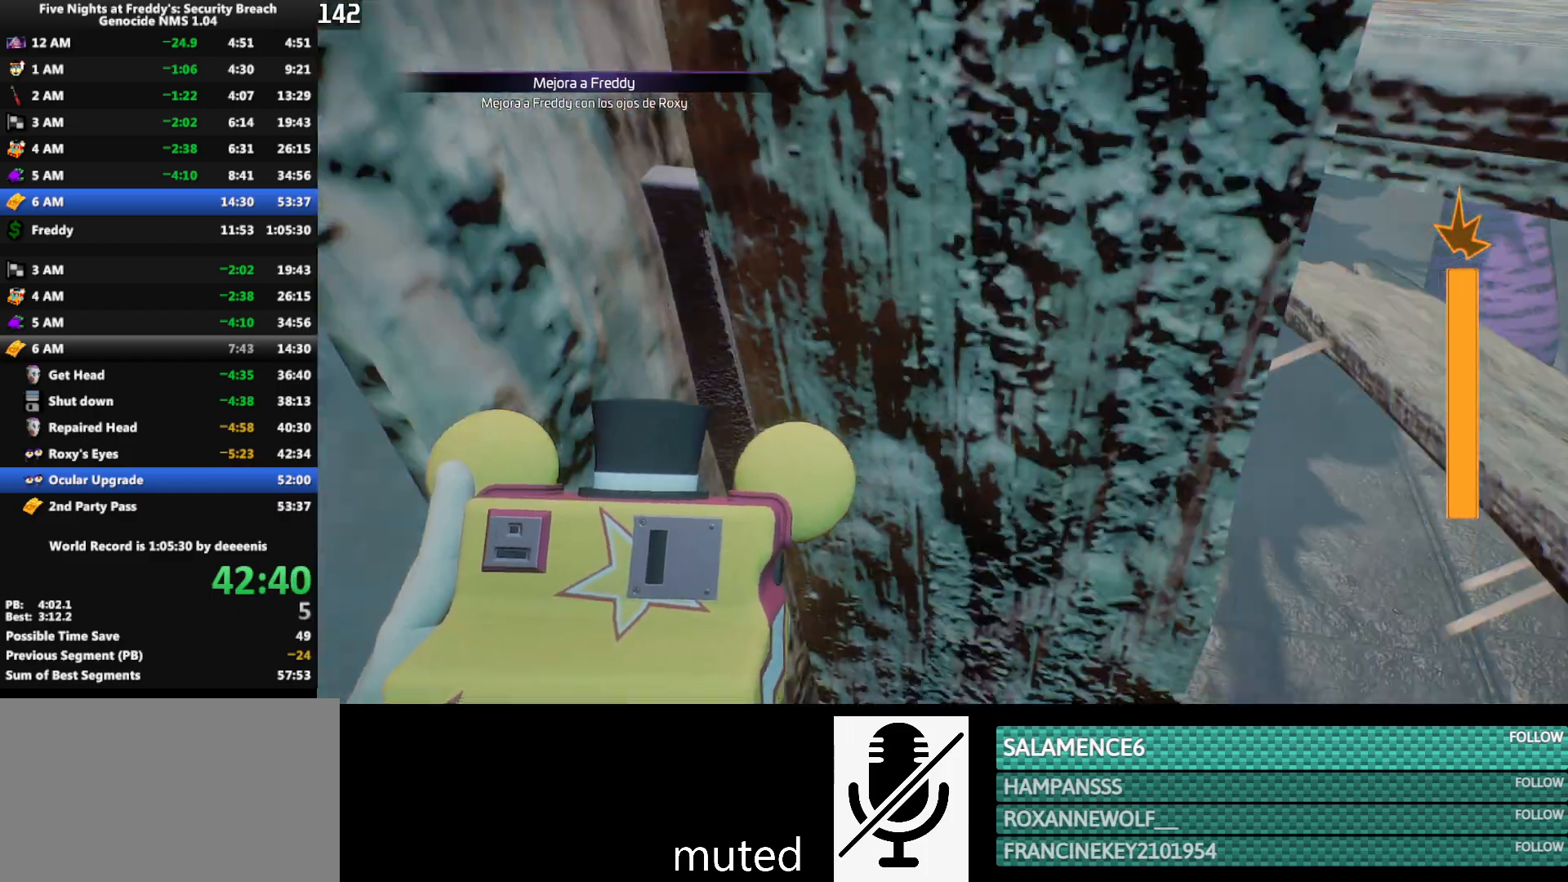
{"keys": ["shift", "w"], "mouse": [], "events": []}
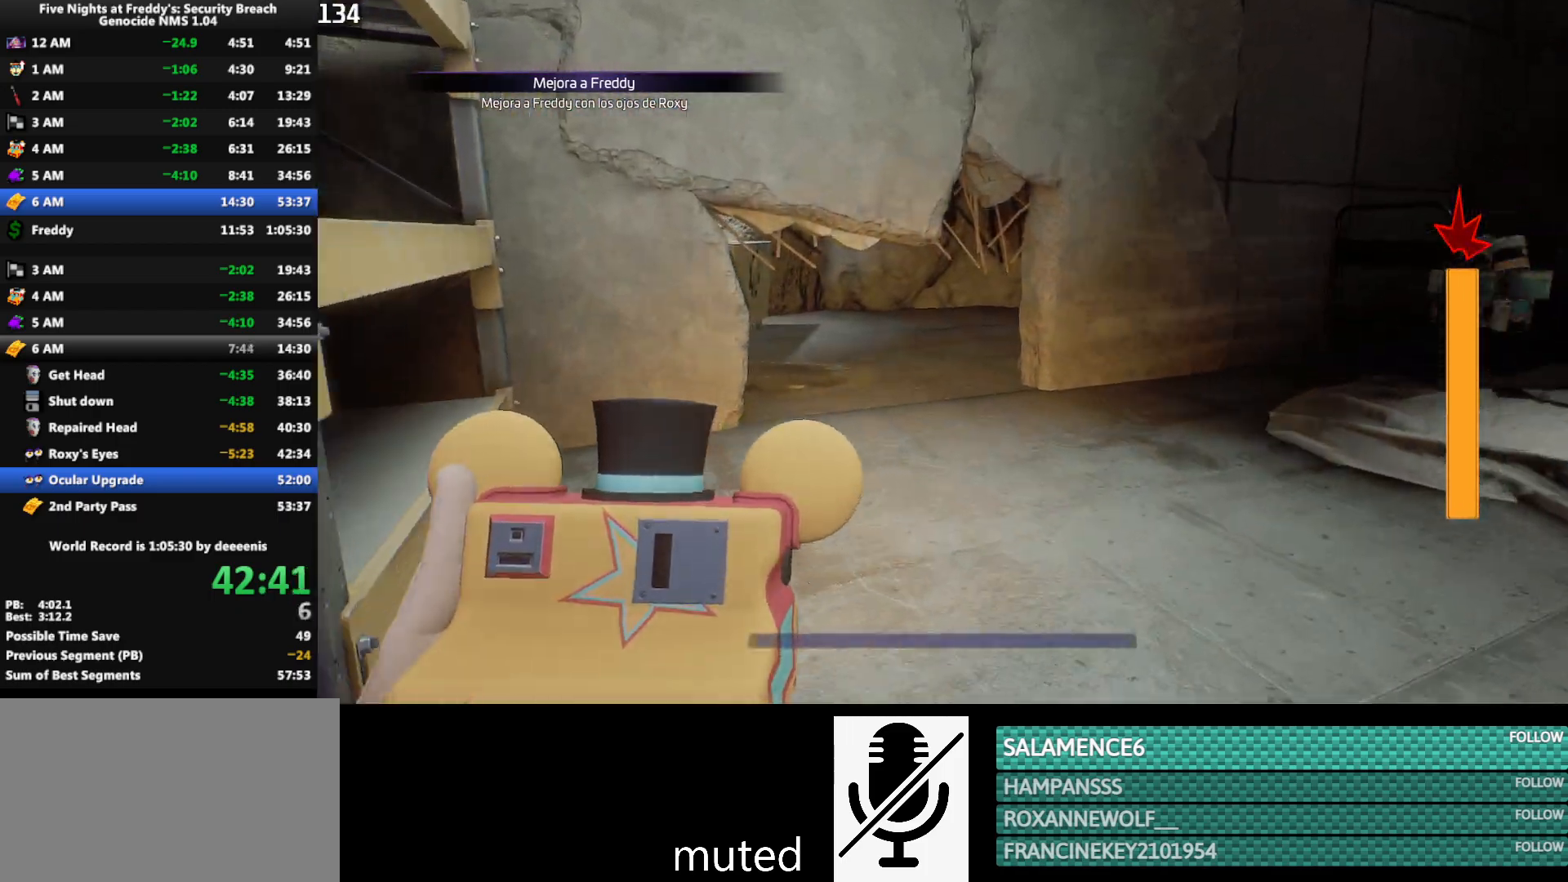
{"keys": ["shift", "w"], "mouse": [], "events": [[367, "q", "down"], [467, "q", "up"]]}
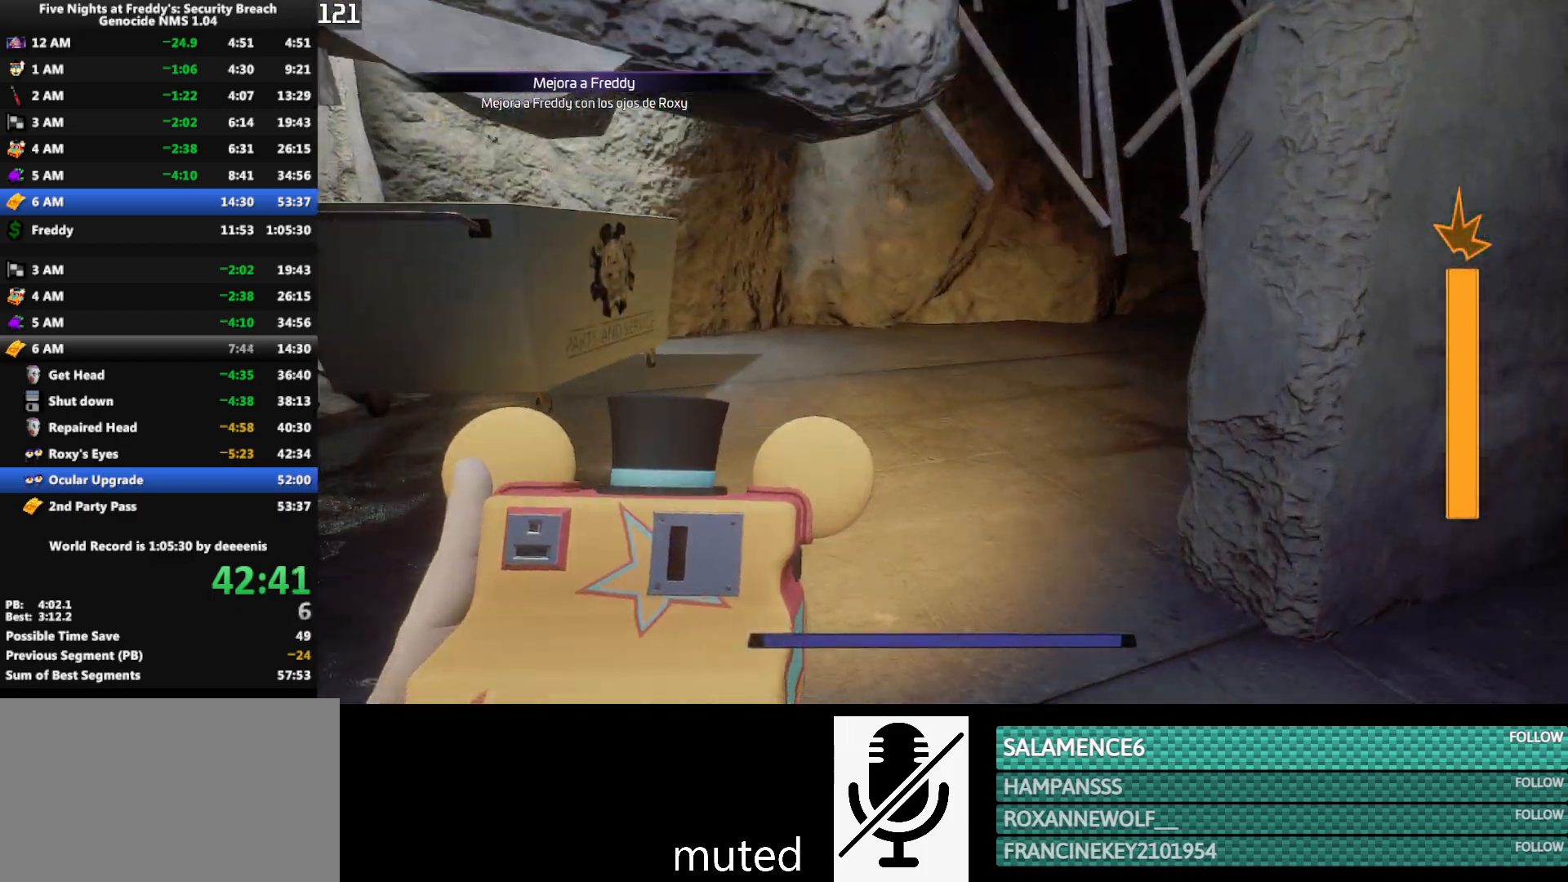
{"keys": ["shift", "w"], "mouse": [], "events": [[150, "q", "down"], [250, "q", "up"]]}
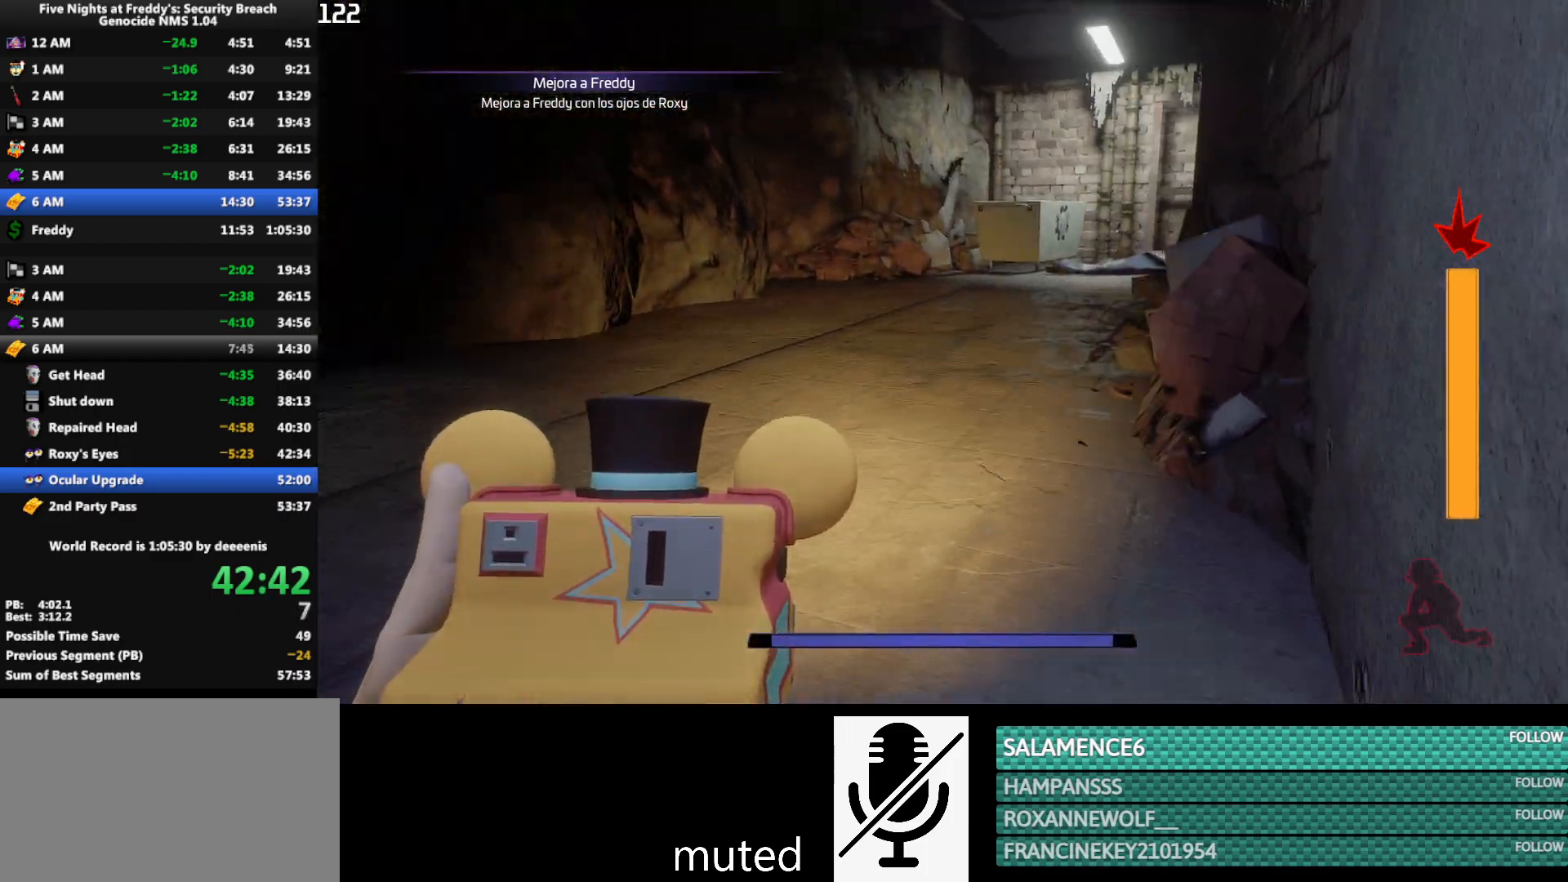
{"keys": ["shift", "w"], "mouse": [], "events": []}
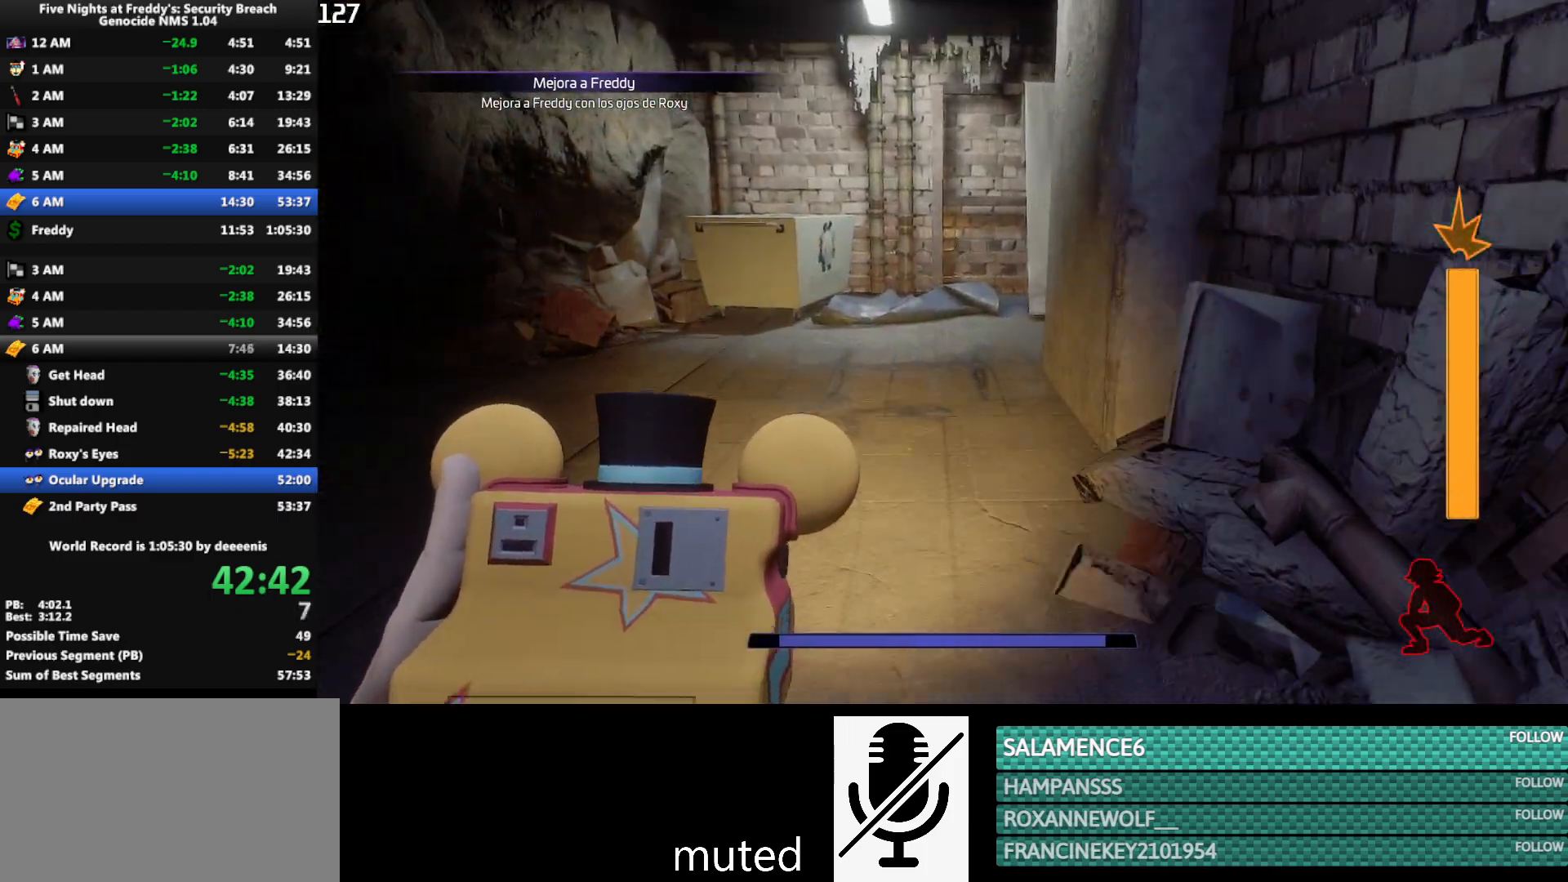
{"keys": ["shift", "w"], "mouse": [], "events": []}
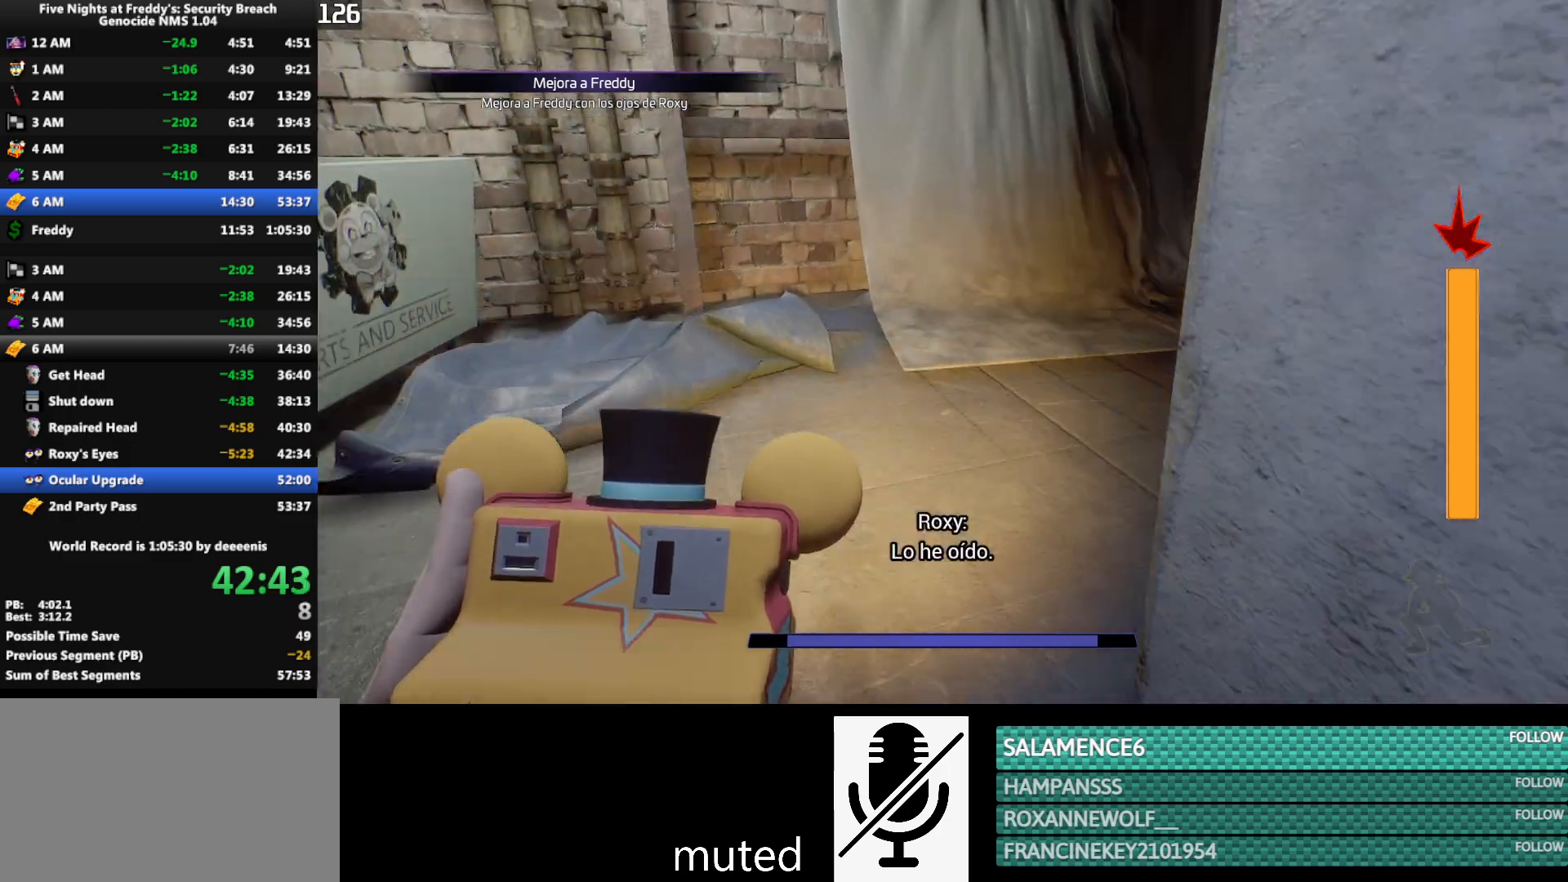
{"keys": ["shift", "w"], "mouse": [], "events": [[67, "d", "down"], [150, "d", "up"]]}
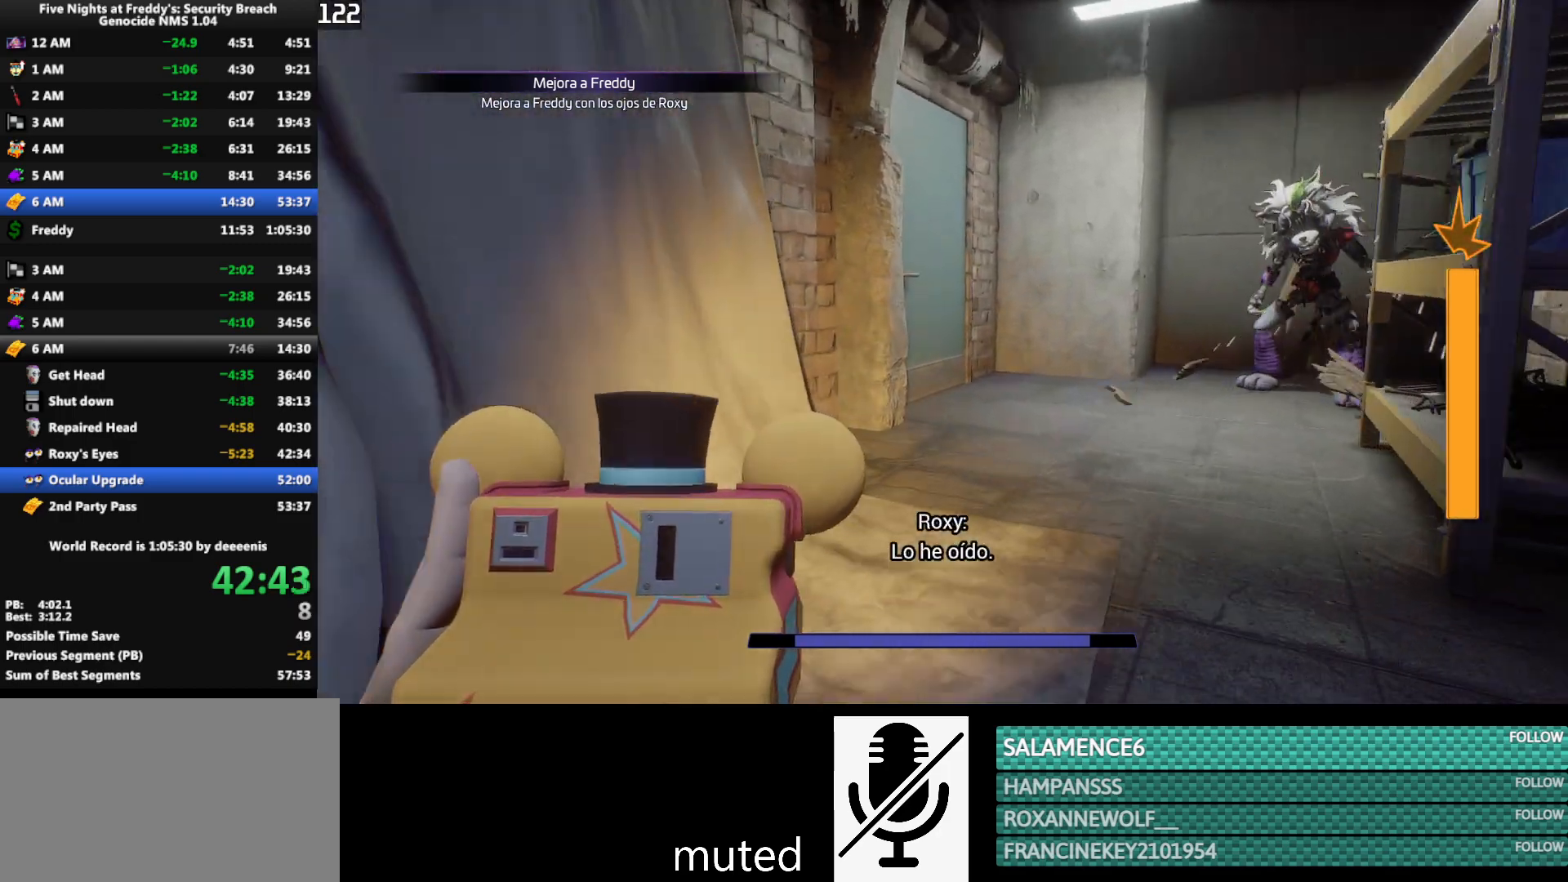
{"keys": ["shift", "w"], "mouse": [], "events": []}
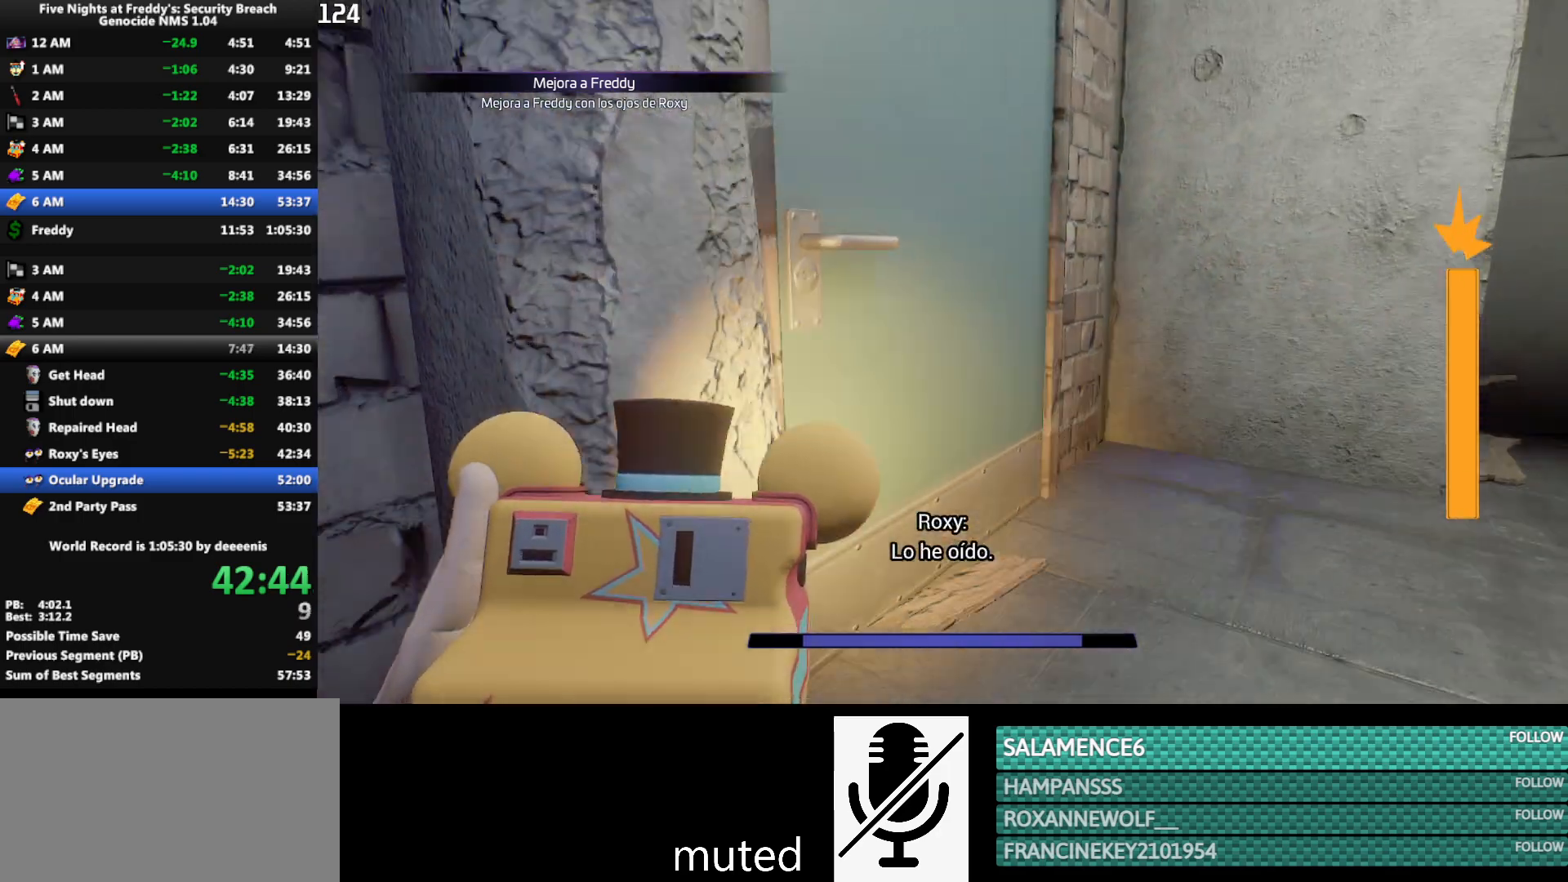
{"keys": ["shift", "w"], "mouse": [], "events": []}
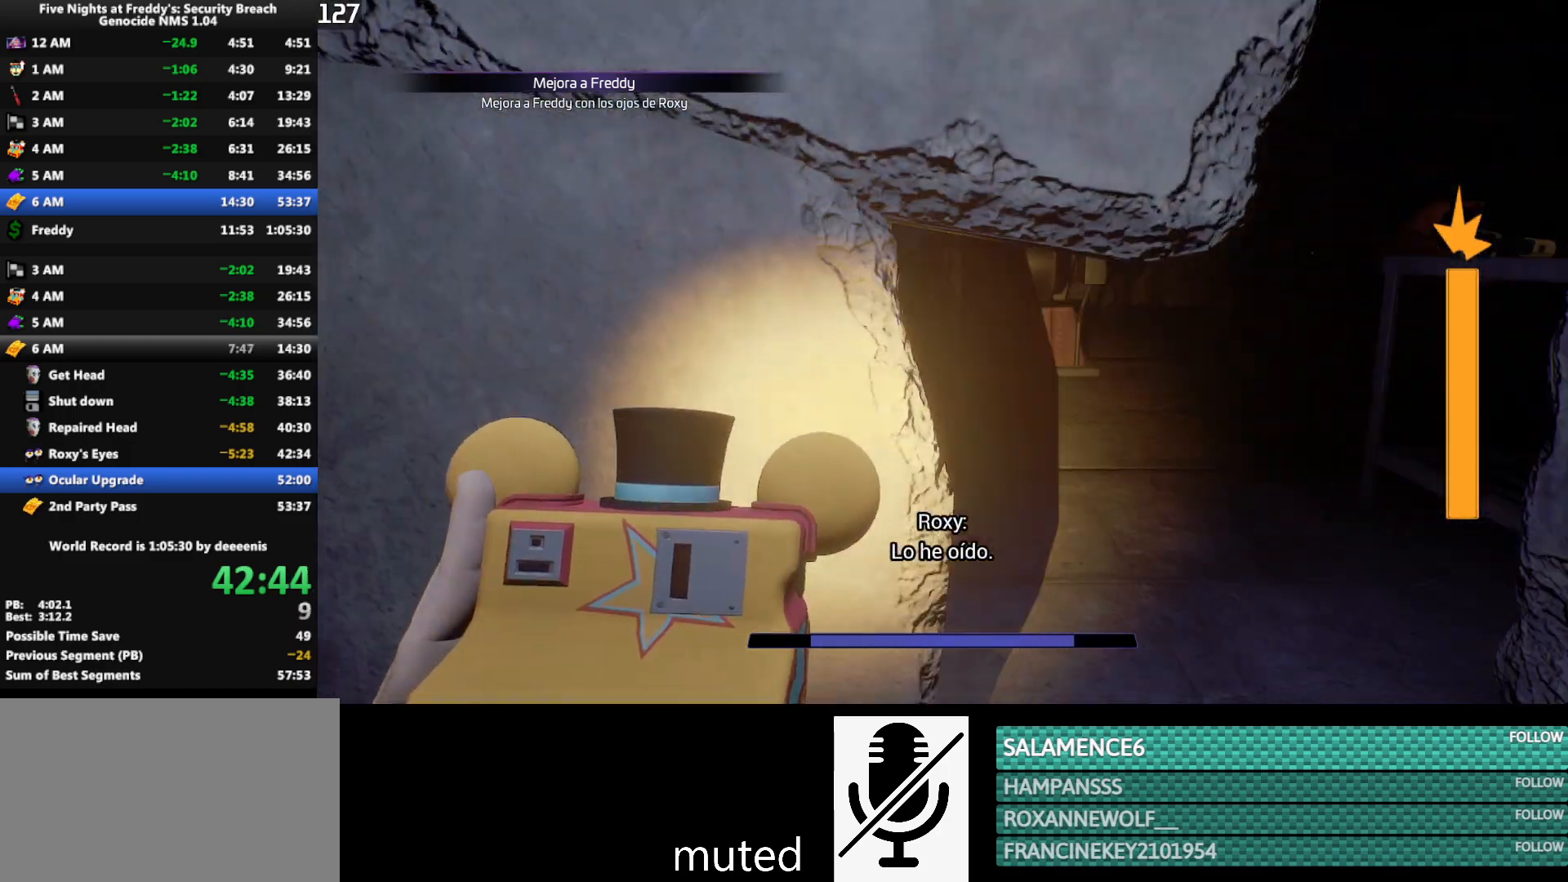
{"keys": ["shift", "w"], "mouse": [], "events": [[67, "q", "down"], [200, "q", "up"], [300, "q", "down"], [433, "q", "up"]]}
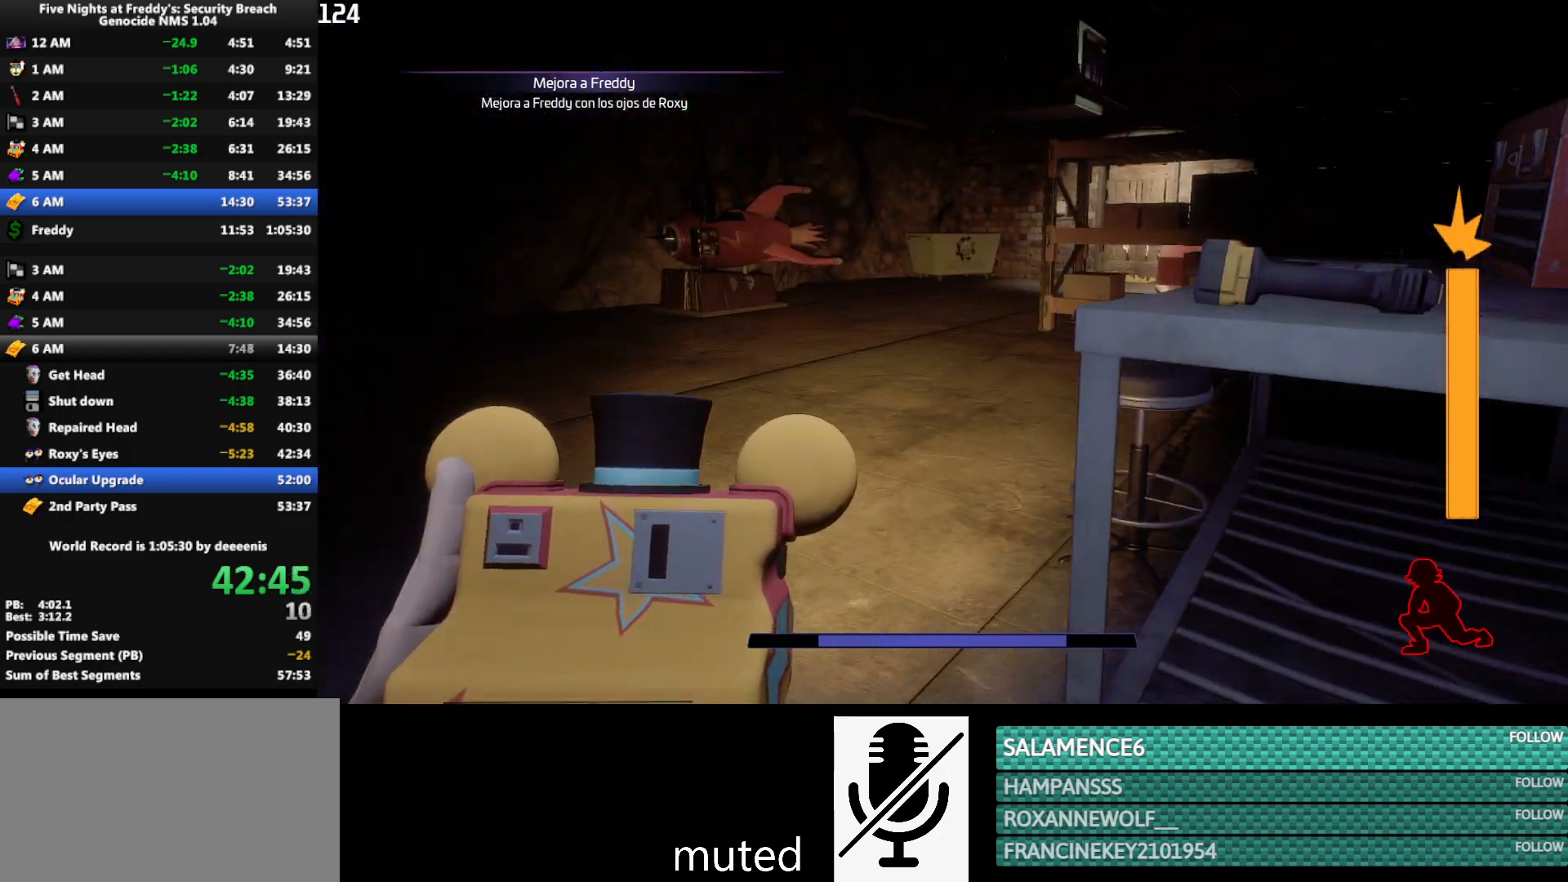
{"keys": ["a"], "mouse": [], "events": [[33, "shift", "up"], [117, "w", "up"], [267, "s", "down"], [400, "a", "down"], [450, "s", "up"]]}
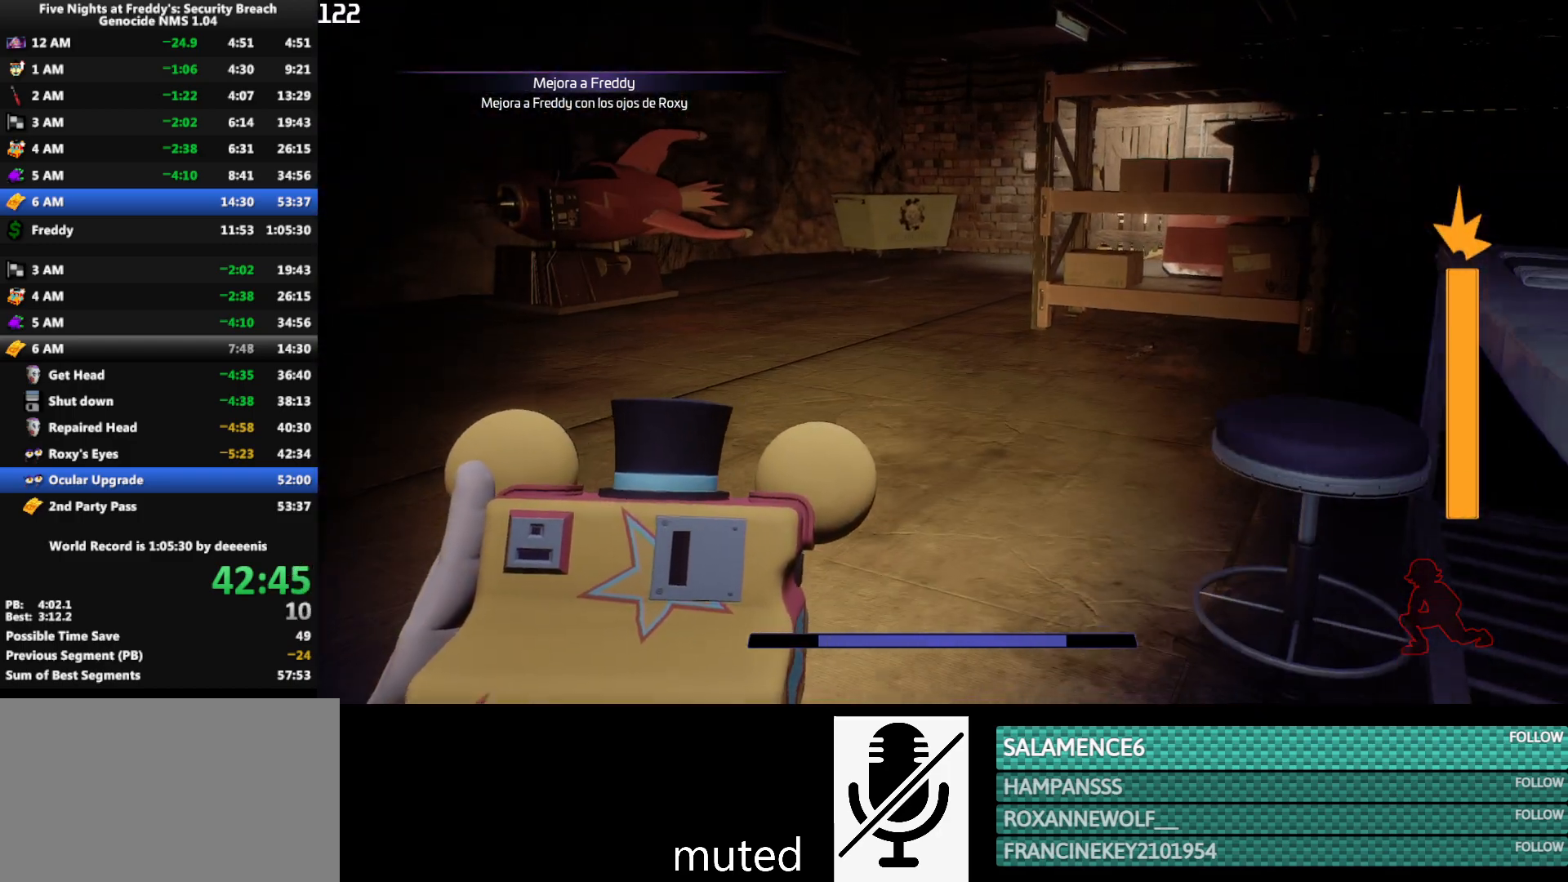
{"keys": [], "mouse": [], "events": [[50, "a", "up"]]}
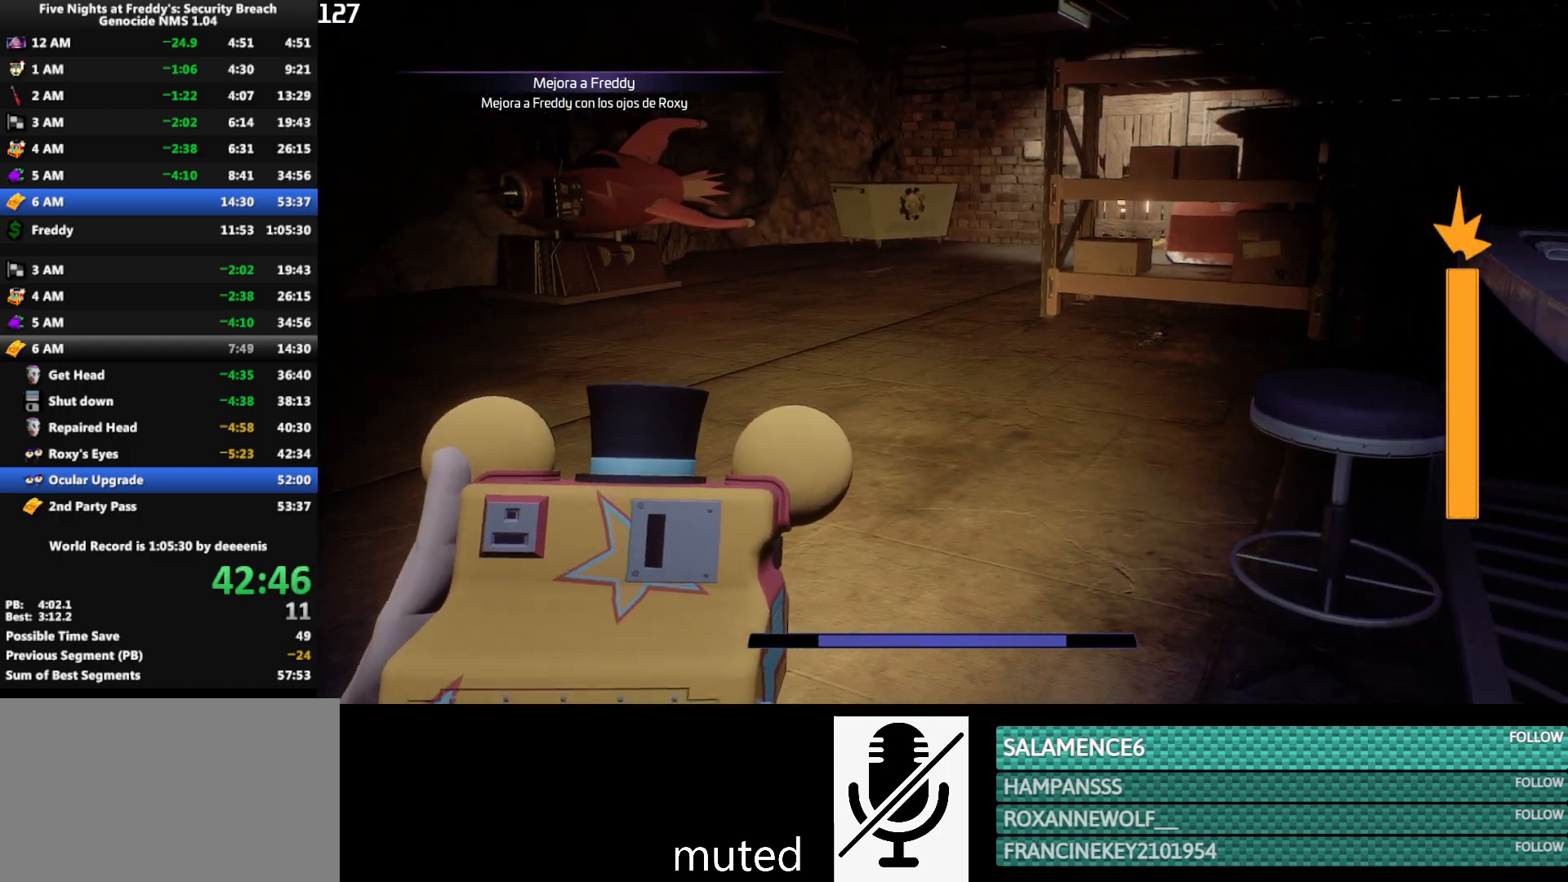
{"keys": [], "mouse": [], "events": []}
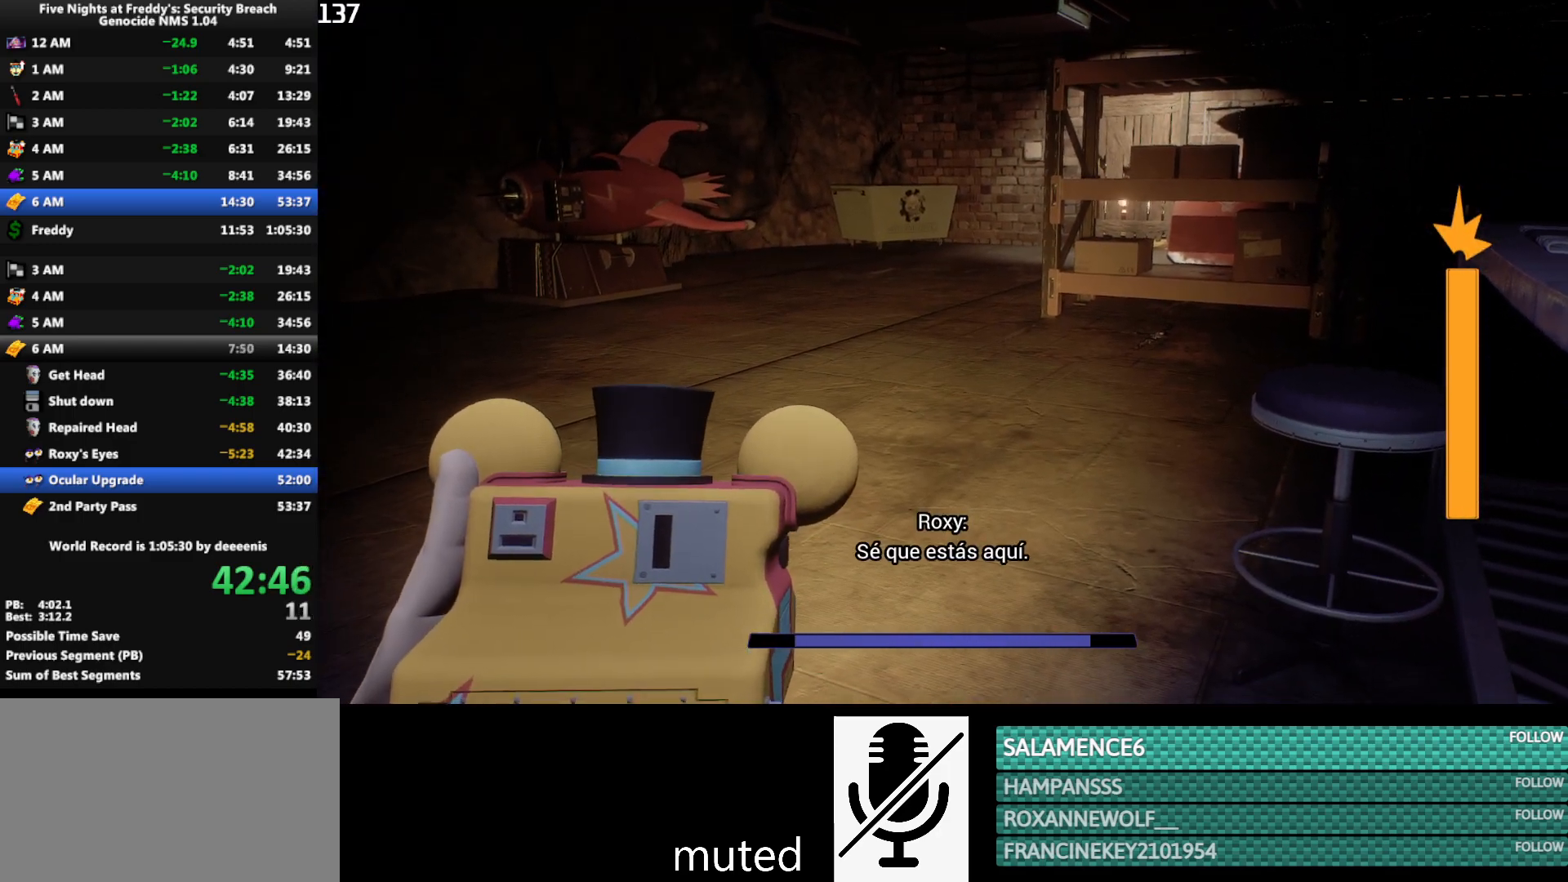
{"keys": ["shift", "w"], "mouse": [], "events": [[83, "w", "down"], [217, "shift", "down"]]}
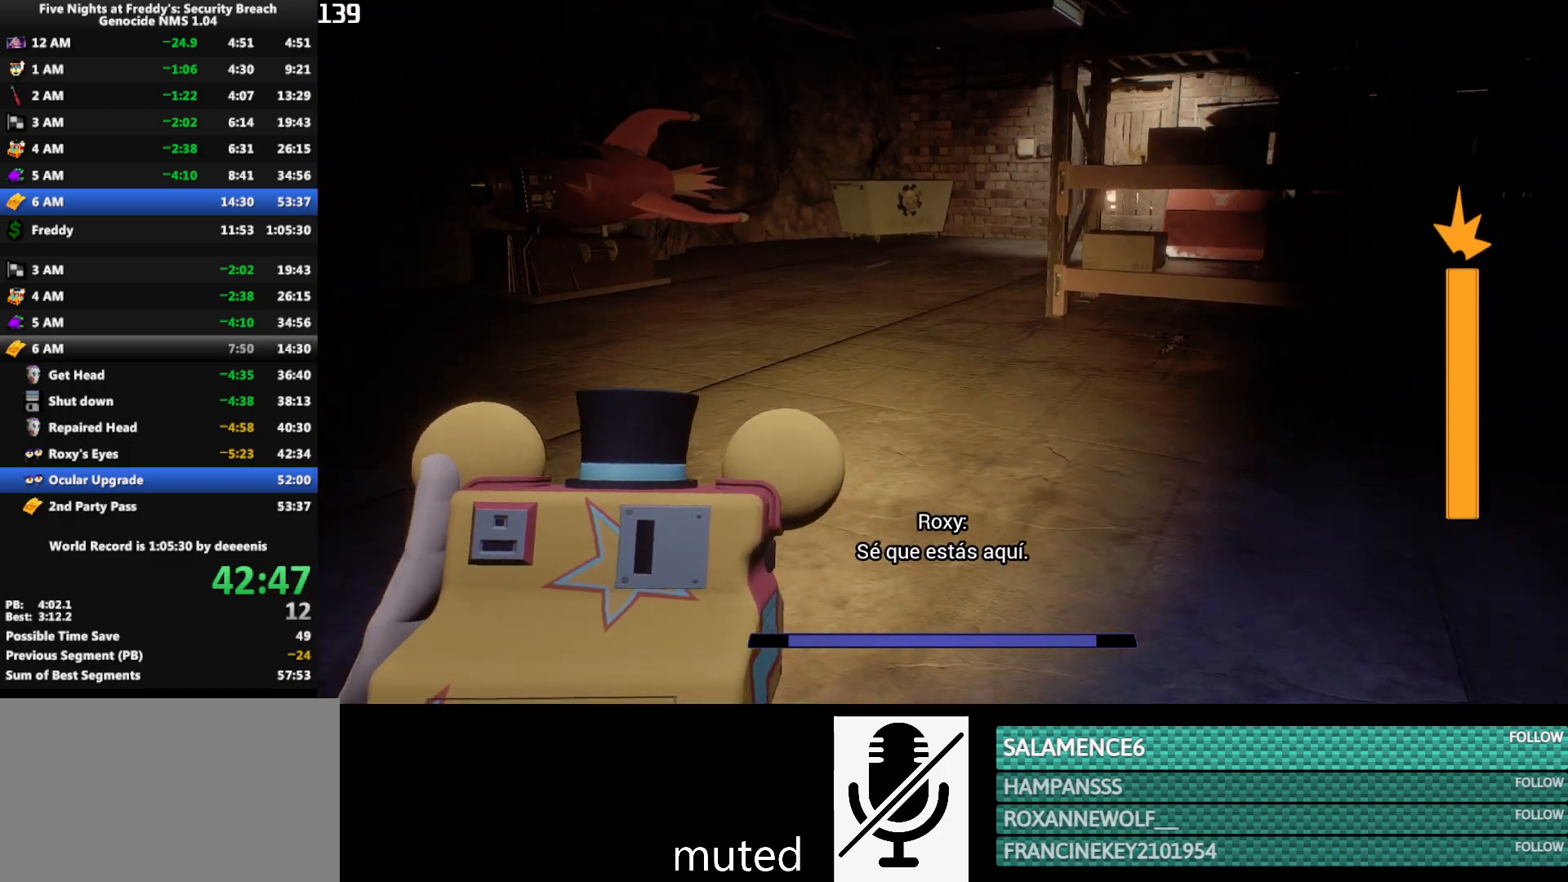
{"keys": ["shift", "w"], "mouse": [], "events": []}
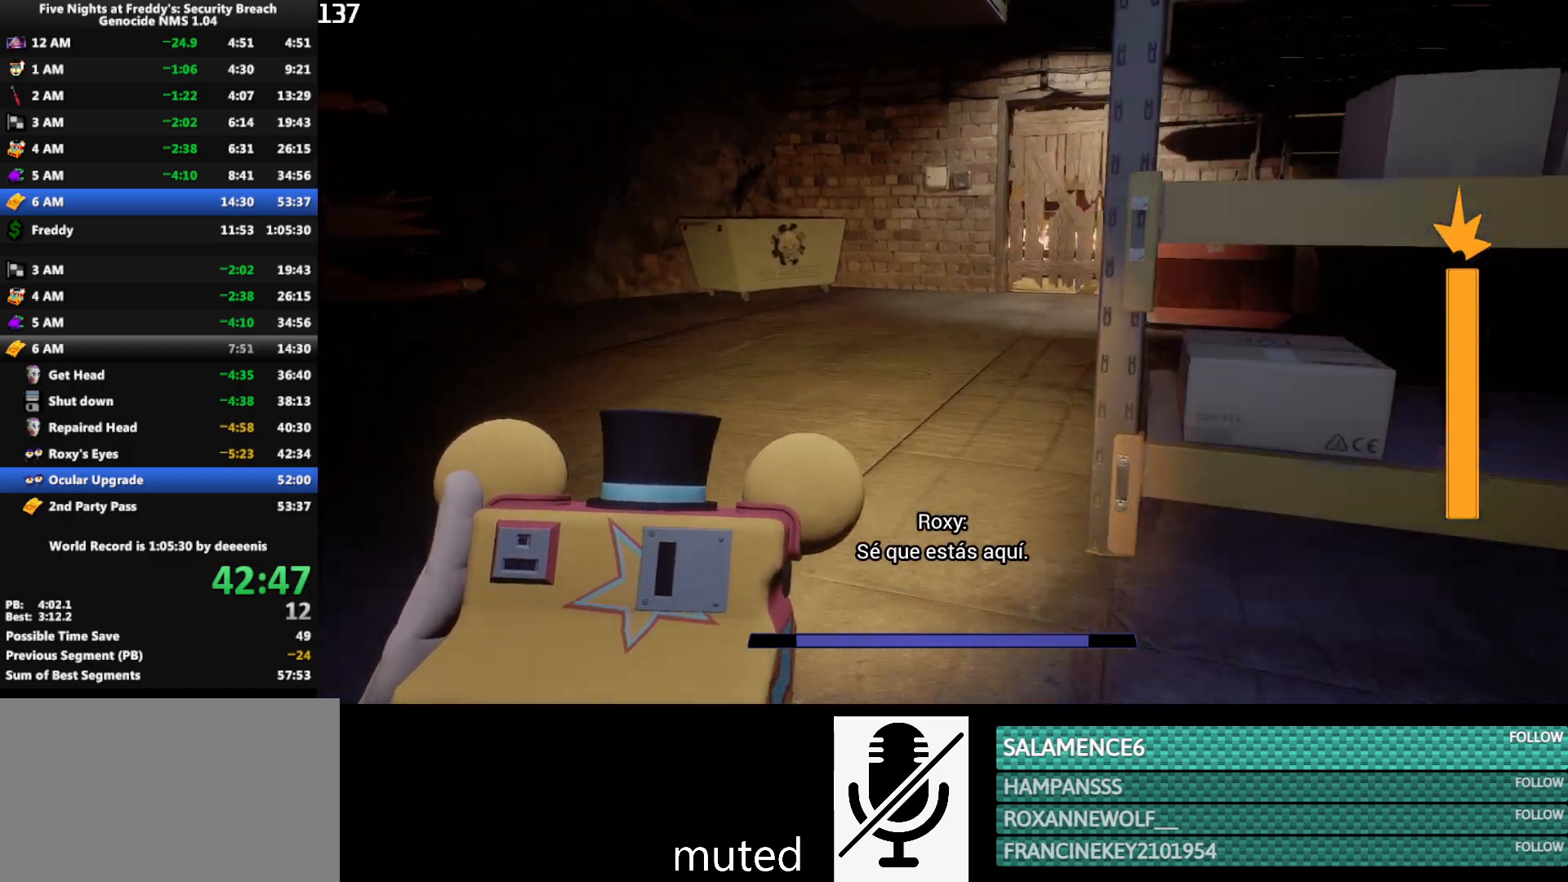
{"keys": ["shift", "w"], "mouse": [], "events": []}
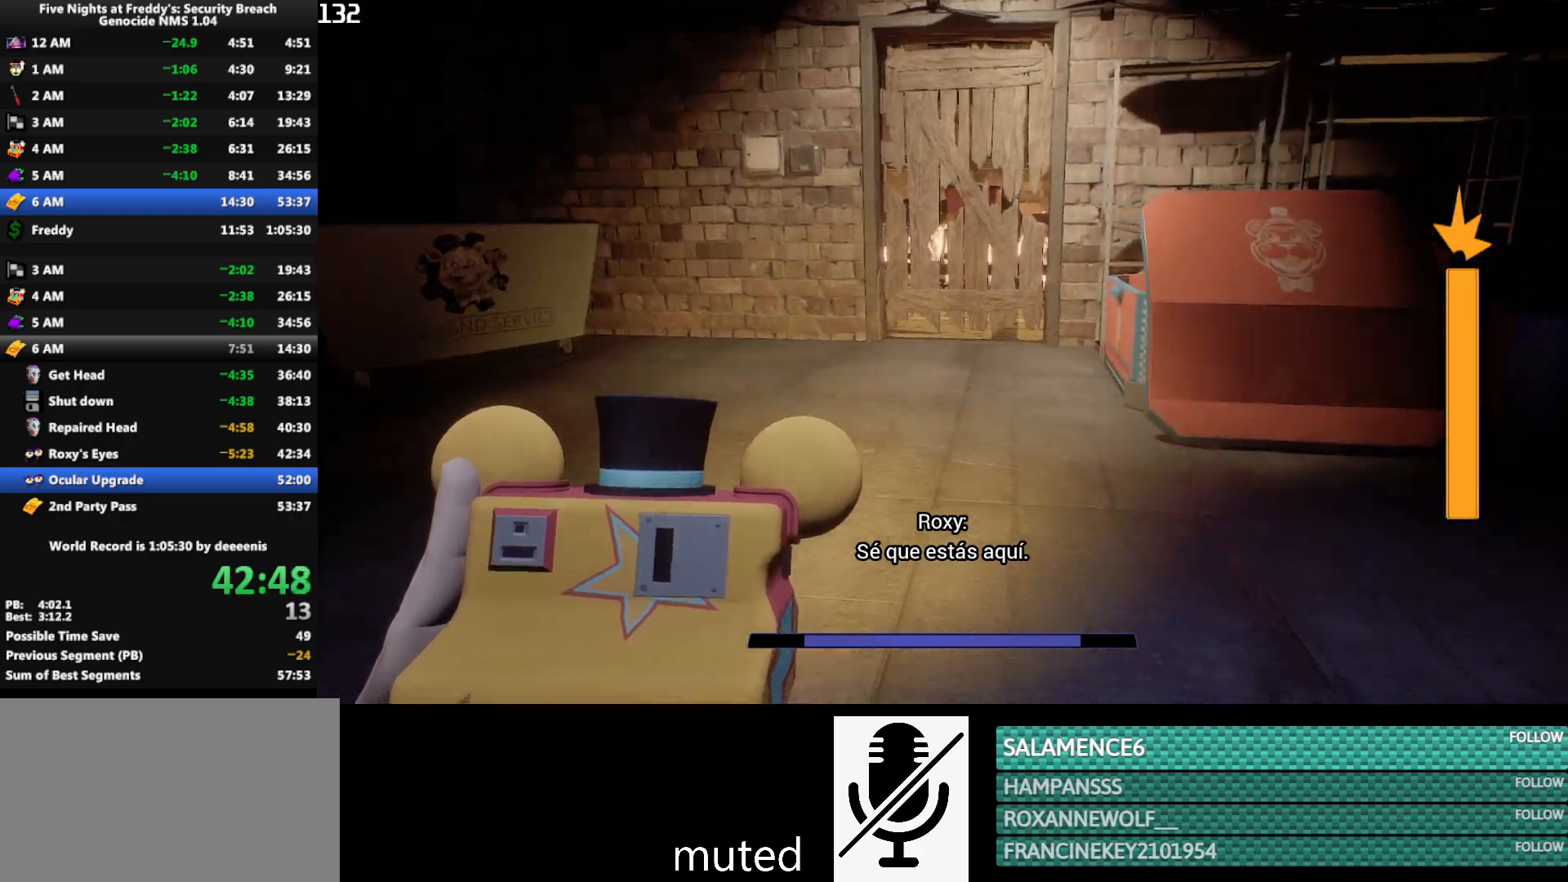
{"keys": [], "mouse": [], "events": [[450, "shift", "up"], [450, "w", "up"]]}
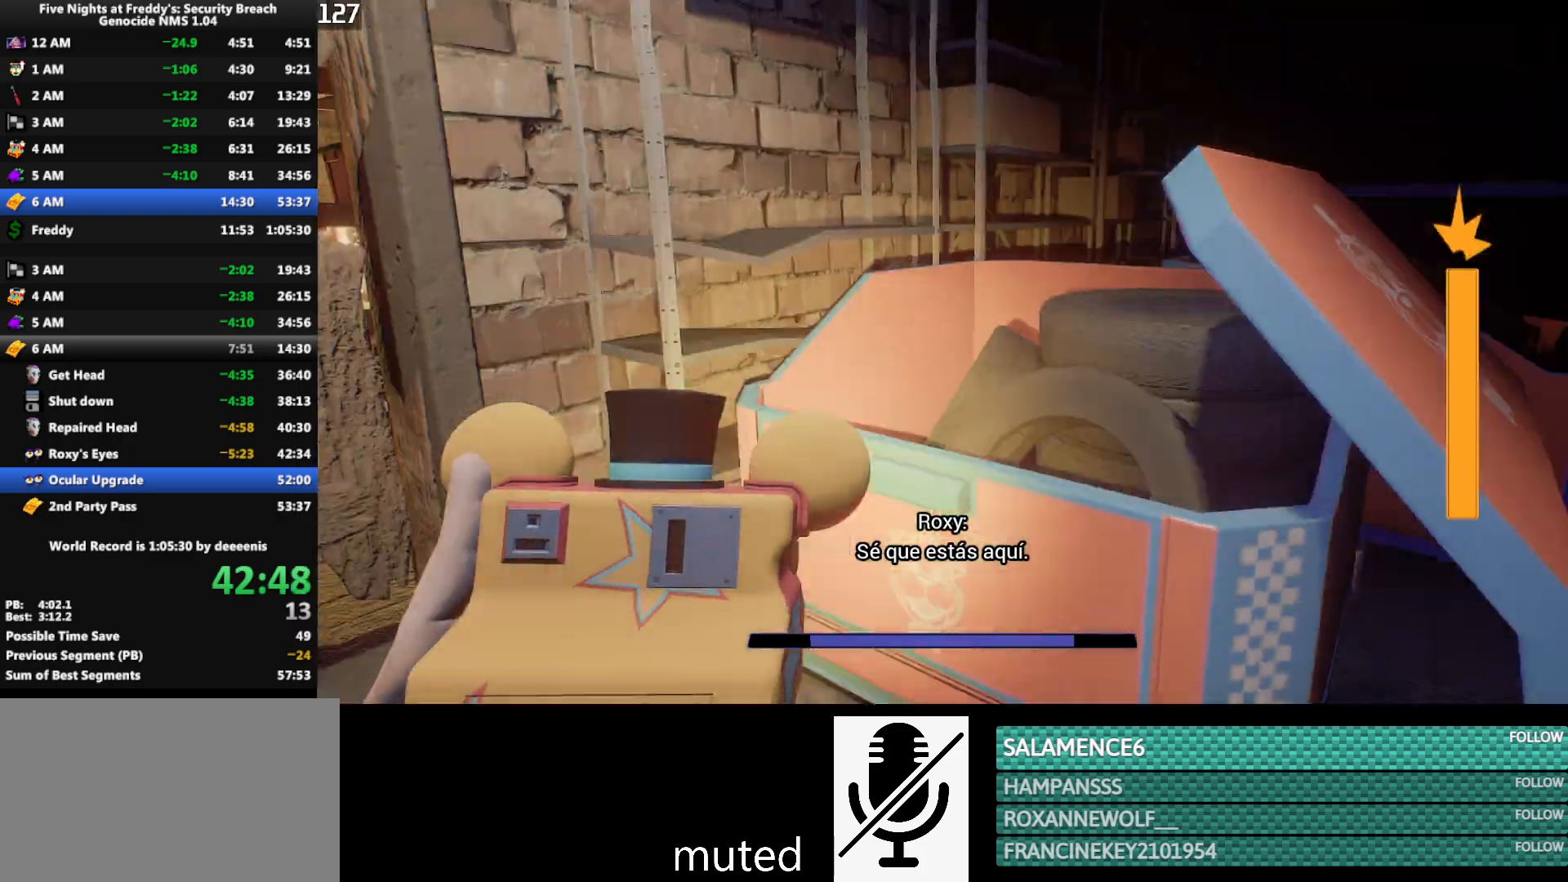
{"keys": [], "mouse": [], "events": [[283, "a", "down"], [283, "s", "down"], [283, "space", "down"], [333, "space", "up"], [417, "a", "up"], [467, "s", "up"]]}
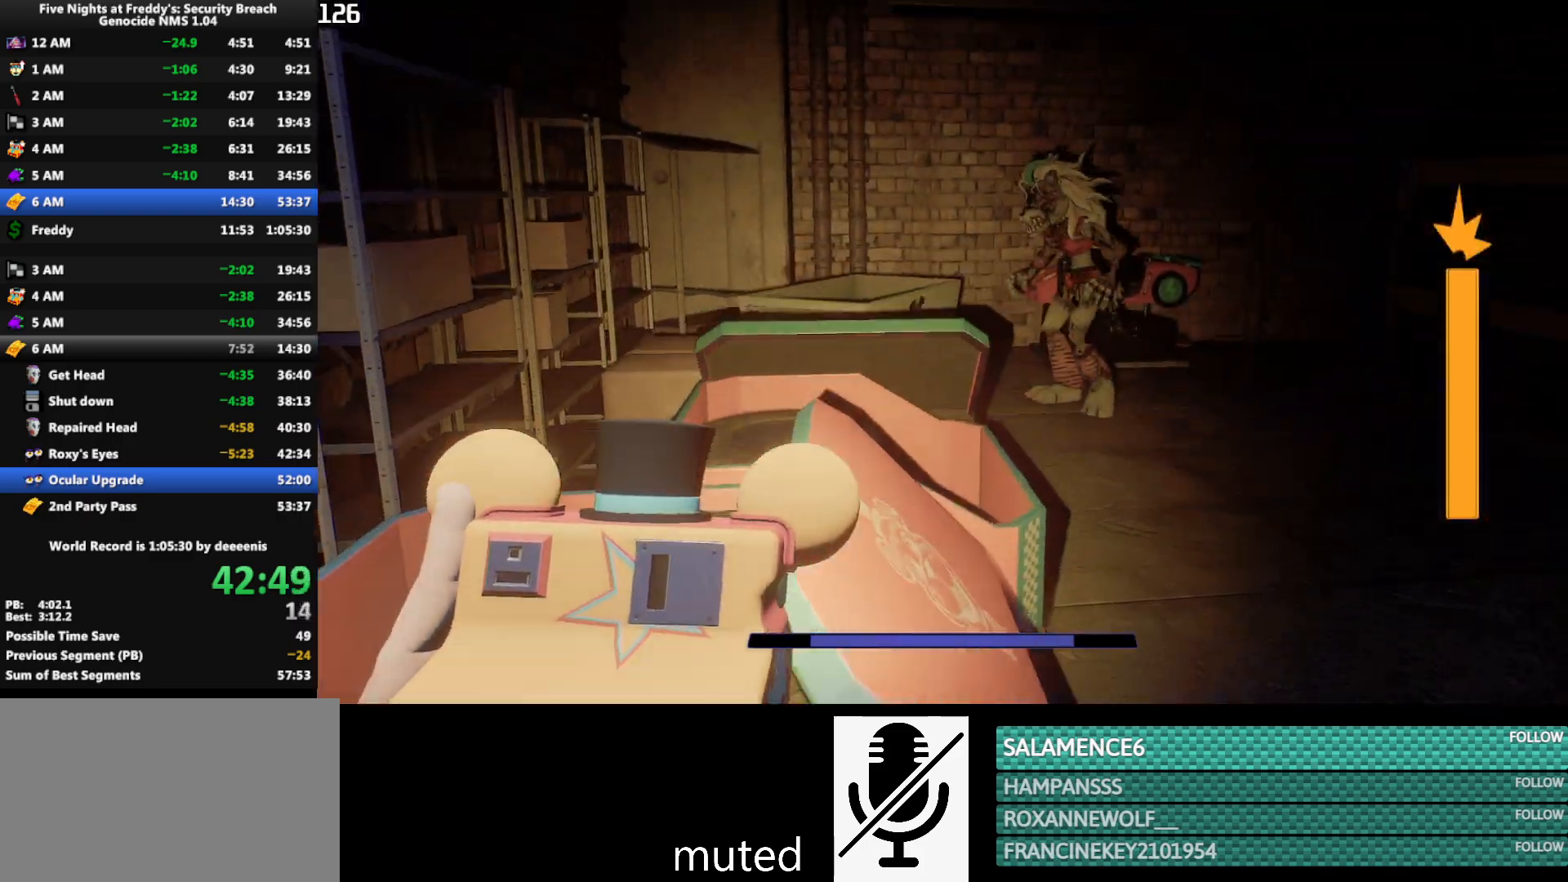
{"keys": ["s"], "mouse": [], "events": [[333, "s", "down"], [333, "space", "down"], [433, "space", "up"]]}
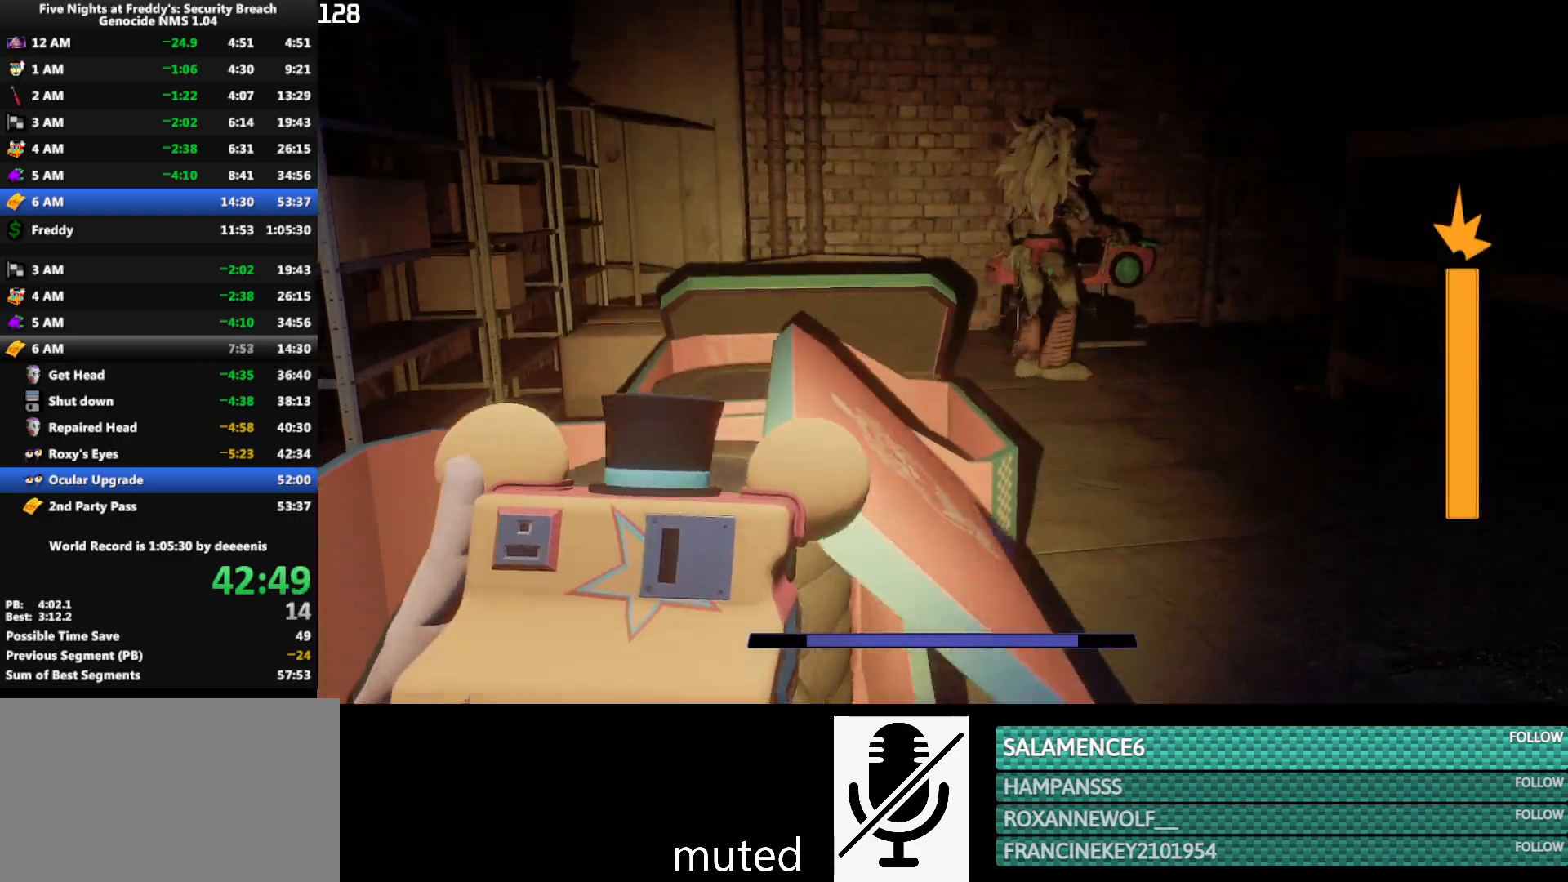
{"keys": ["s"], "mouse": [], "events": []}
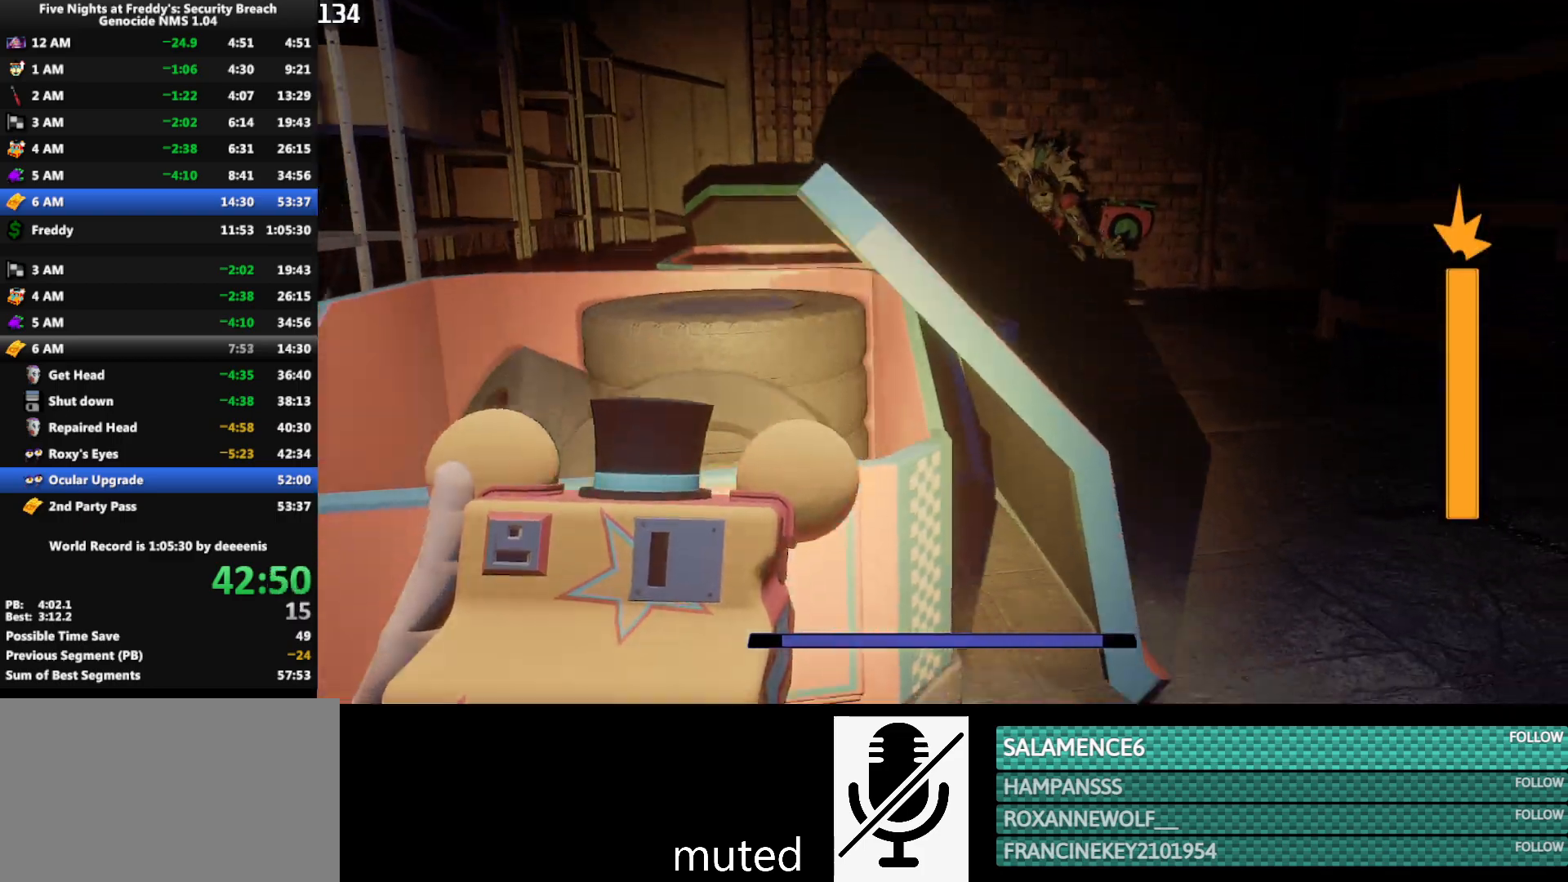
{"keys": ["d", "s"], "mouse": [], "events": [[467, "d", "down"]]}
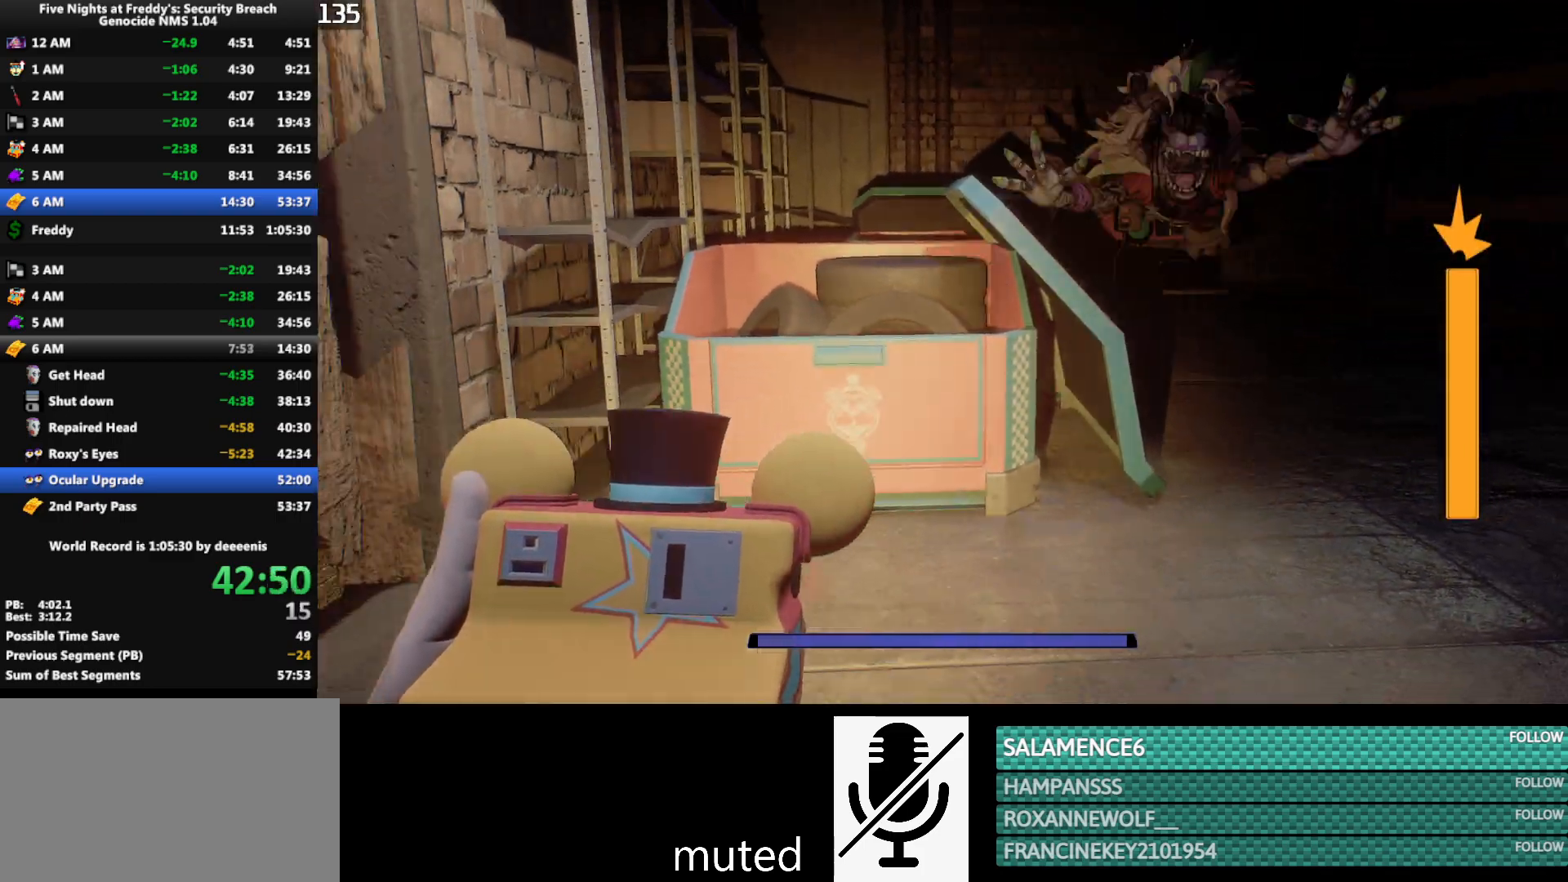
{"keys": [], "mouse": [], "events": [[100, "s", "up"], [150, "d", "up"]]}
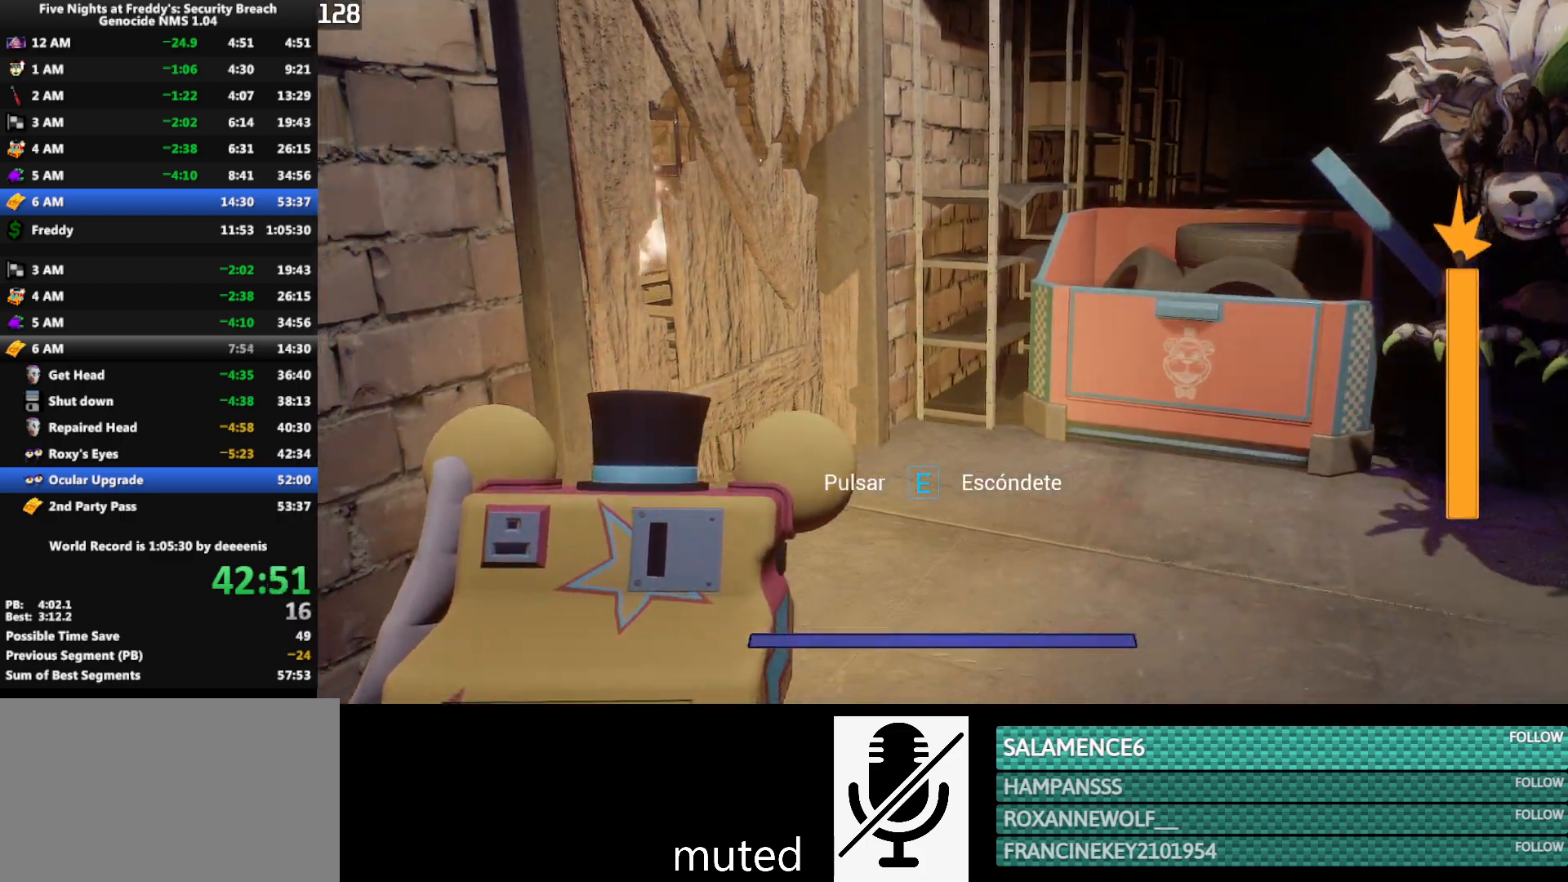
{"keys": ["w"], "mouse": [], "events": [[33, "w", "down"]]}
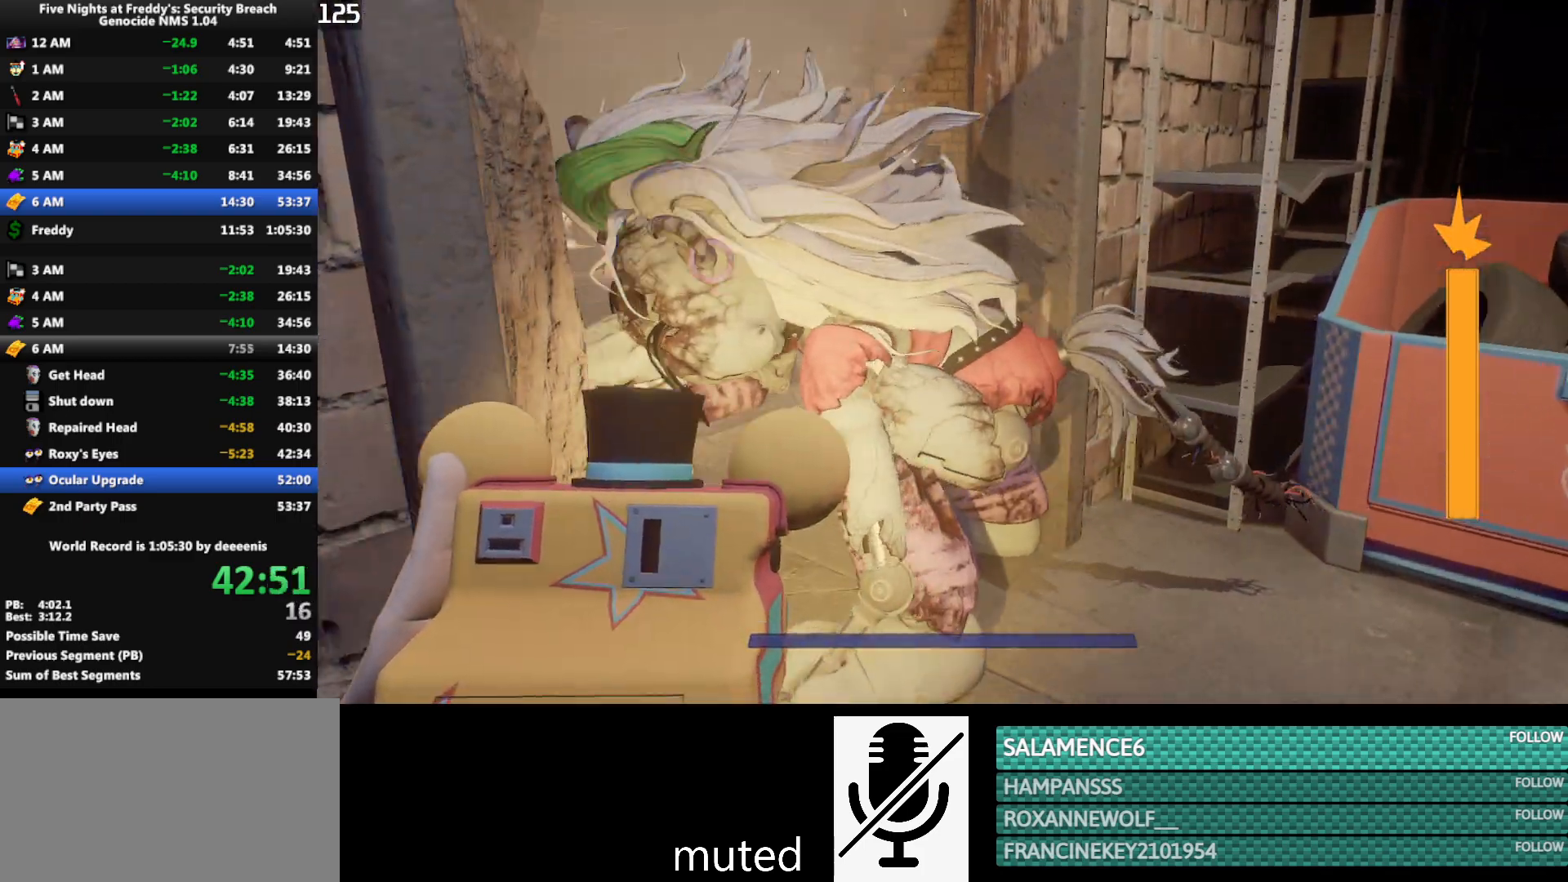
{"keys": ["shift", "w"], "mouse": [], "events": [[183, "shift", "down"]]}
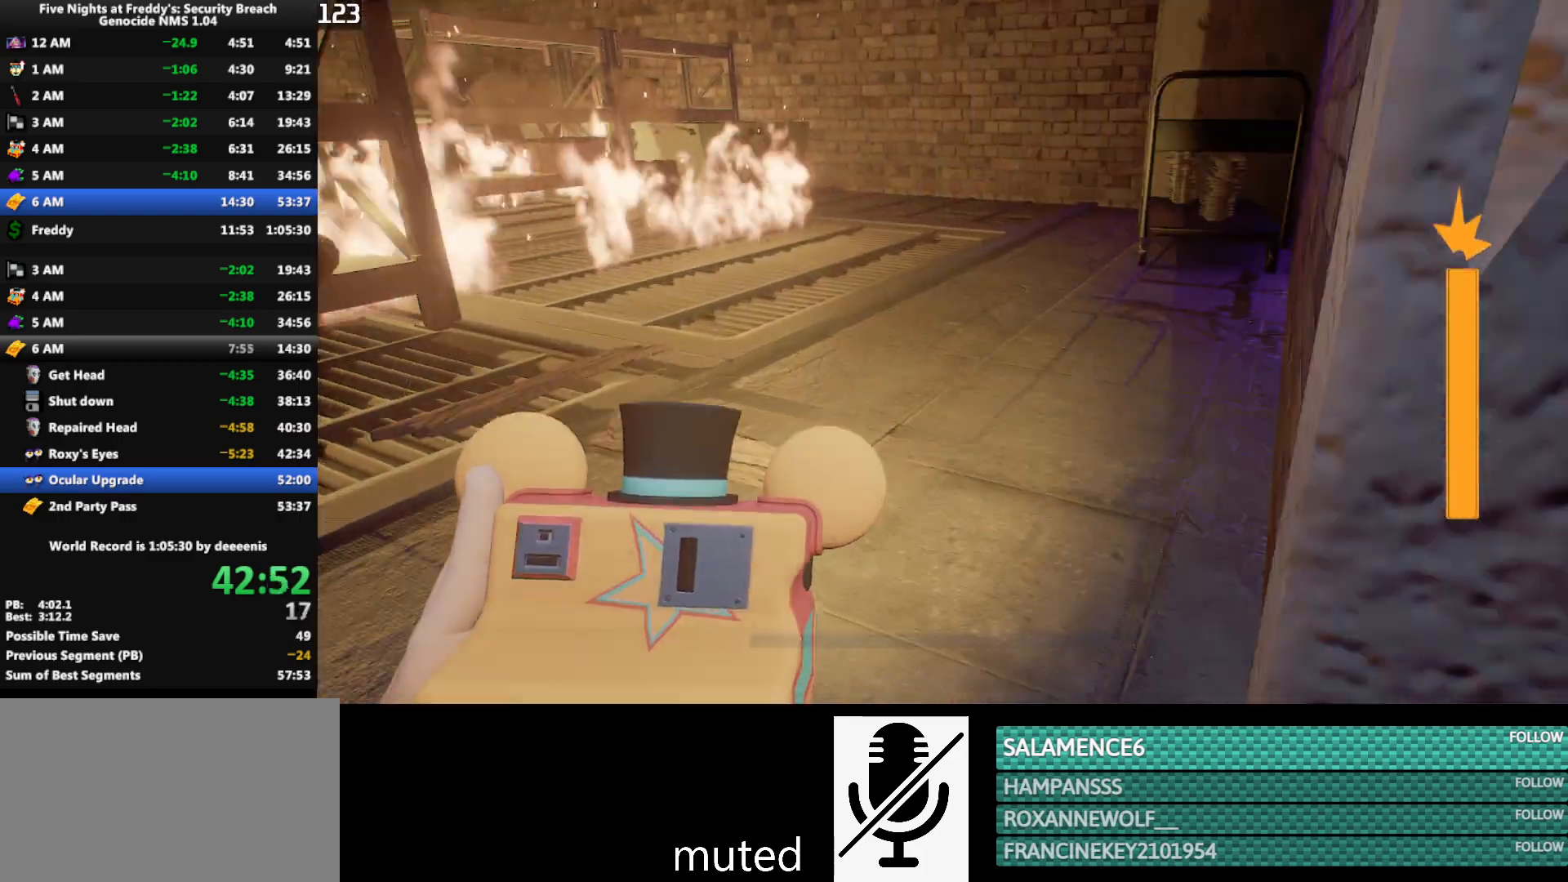
{"keys": ["w"], "mouse": [], "events": [[300, "space", "down"], [350, "shift", "up"], [350, "space", "up"]]}
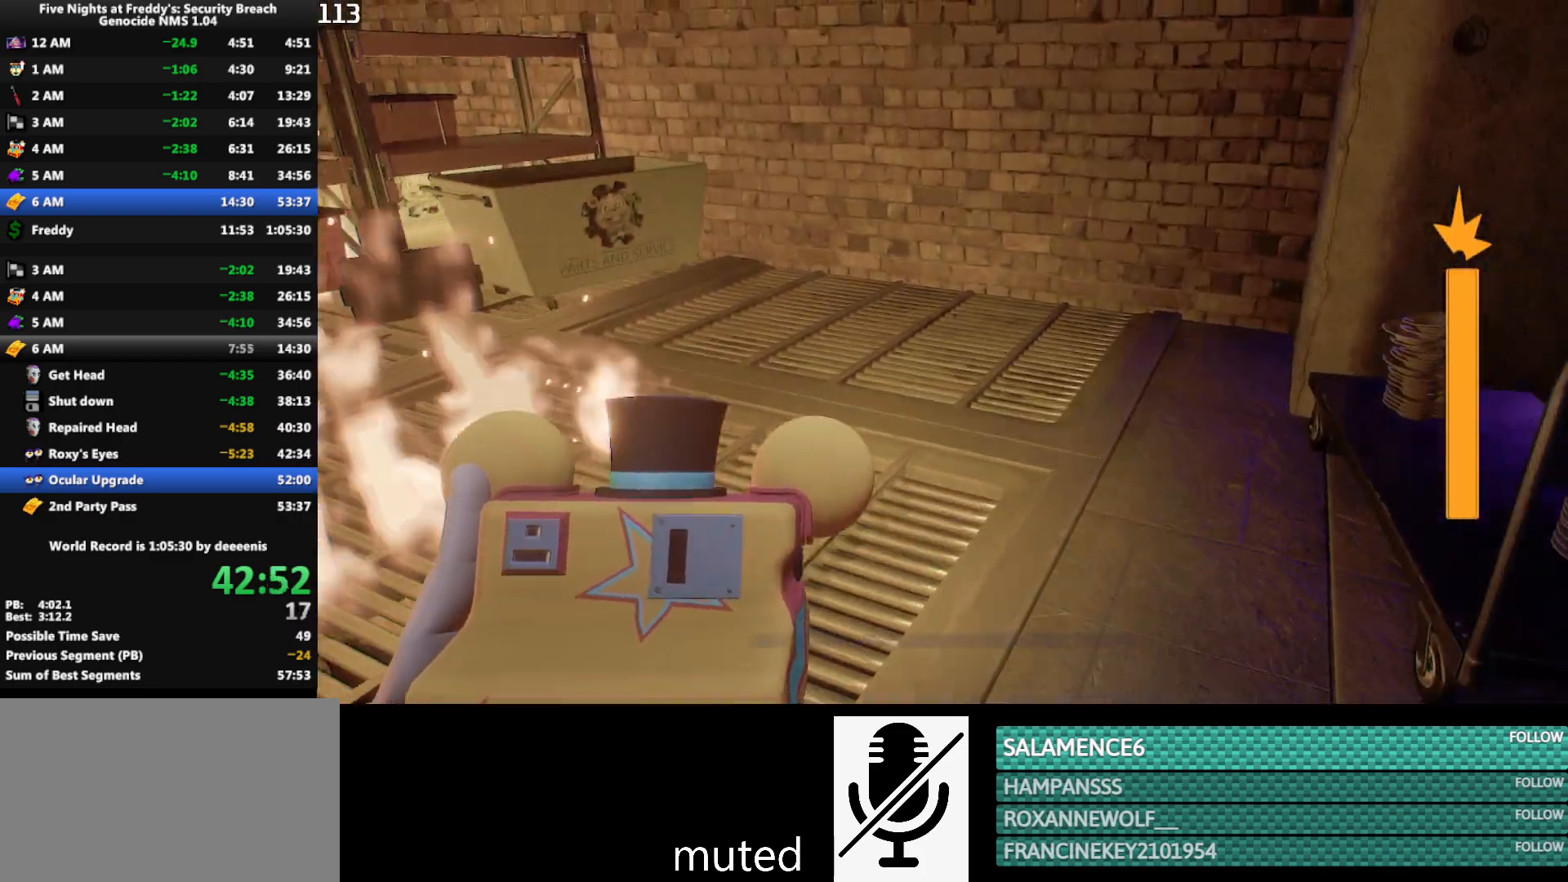
{"keys": ["d", "shift", "w"], "mouse": [], "events": [[217, "shift", "down"], [317, "d", "down"], [350, "d", "up"], [450, "d", "down"]]}